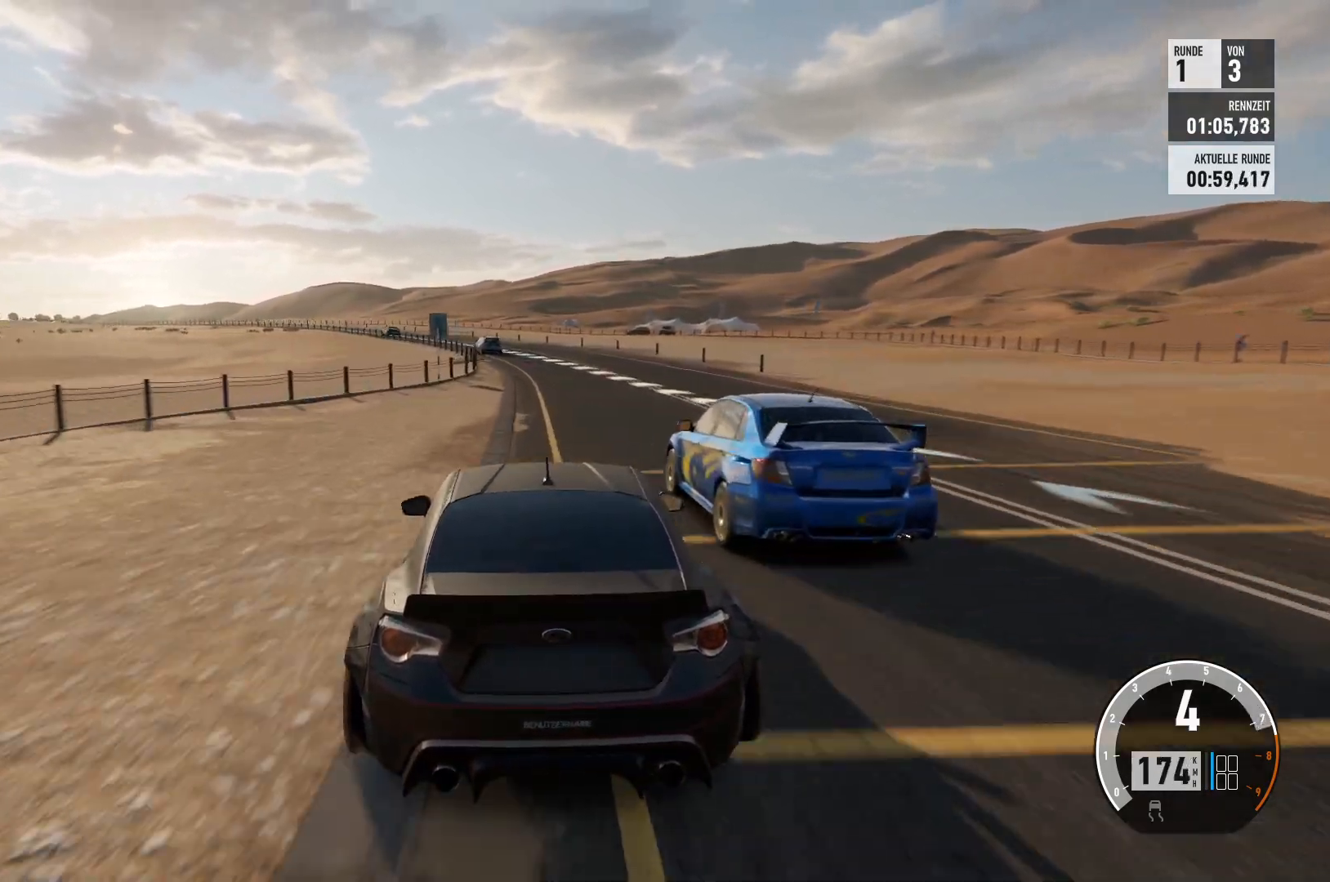
Gameplay with a controller (Xbox layout); each line is a JSON object with the inputs held at the frame after it. "events" lists button and stick changes between this image and that frame as [ms after this image, input, new state], when the widget could be followed in between.
{"buttons": ["L2"], "left_stick": "left", "right_stick": "center", "events": [[151, "L2", "down"], [267, "left_stick", "left"]]}
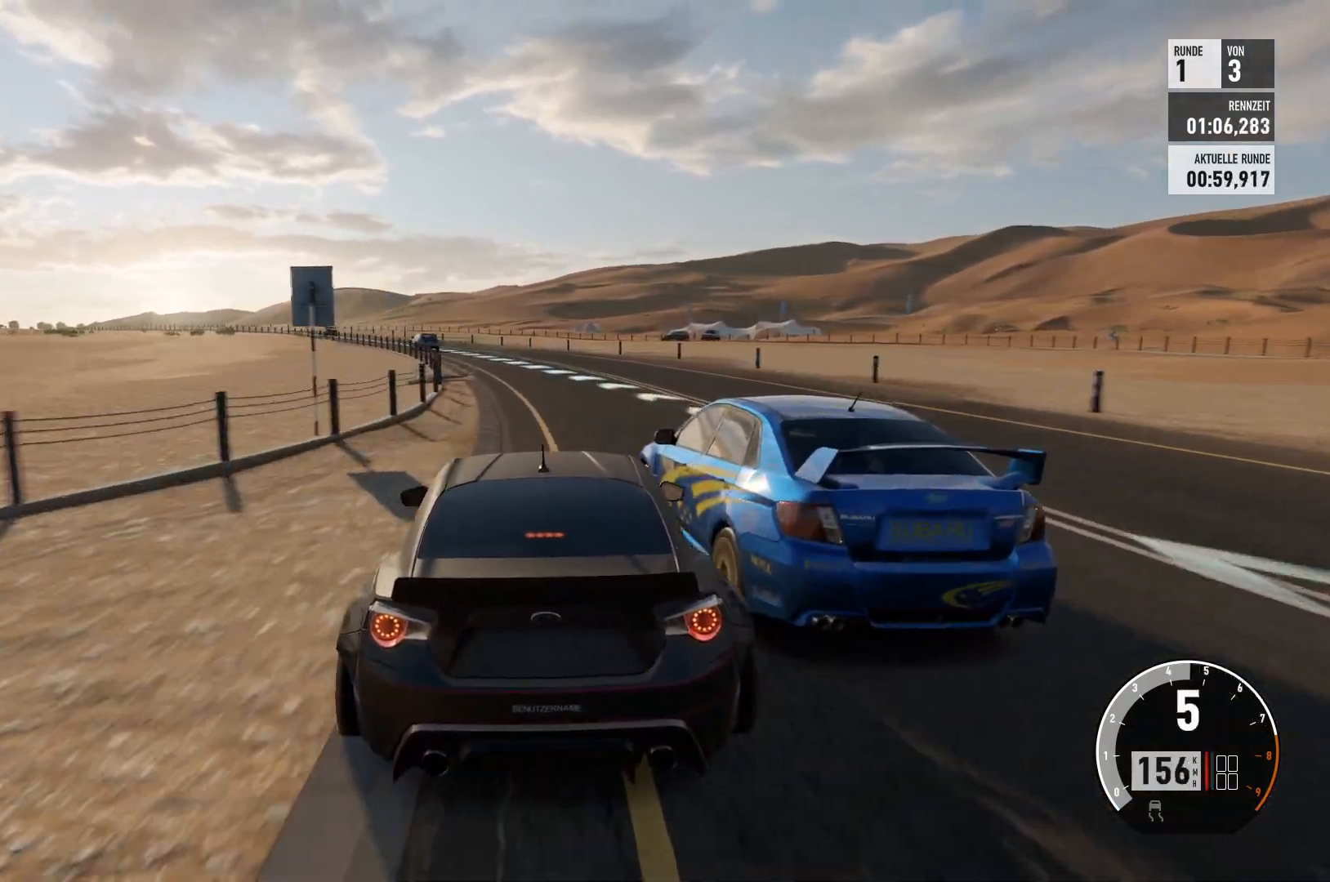
{"buttons": ["R2"], "left_stick": "center", "right_stick": "center", "events": [[67, "L2", "up"], [217, "R2", "down"], [317, "left_stick", "center"]]}
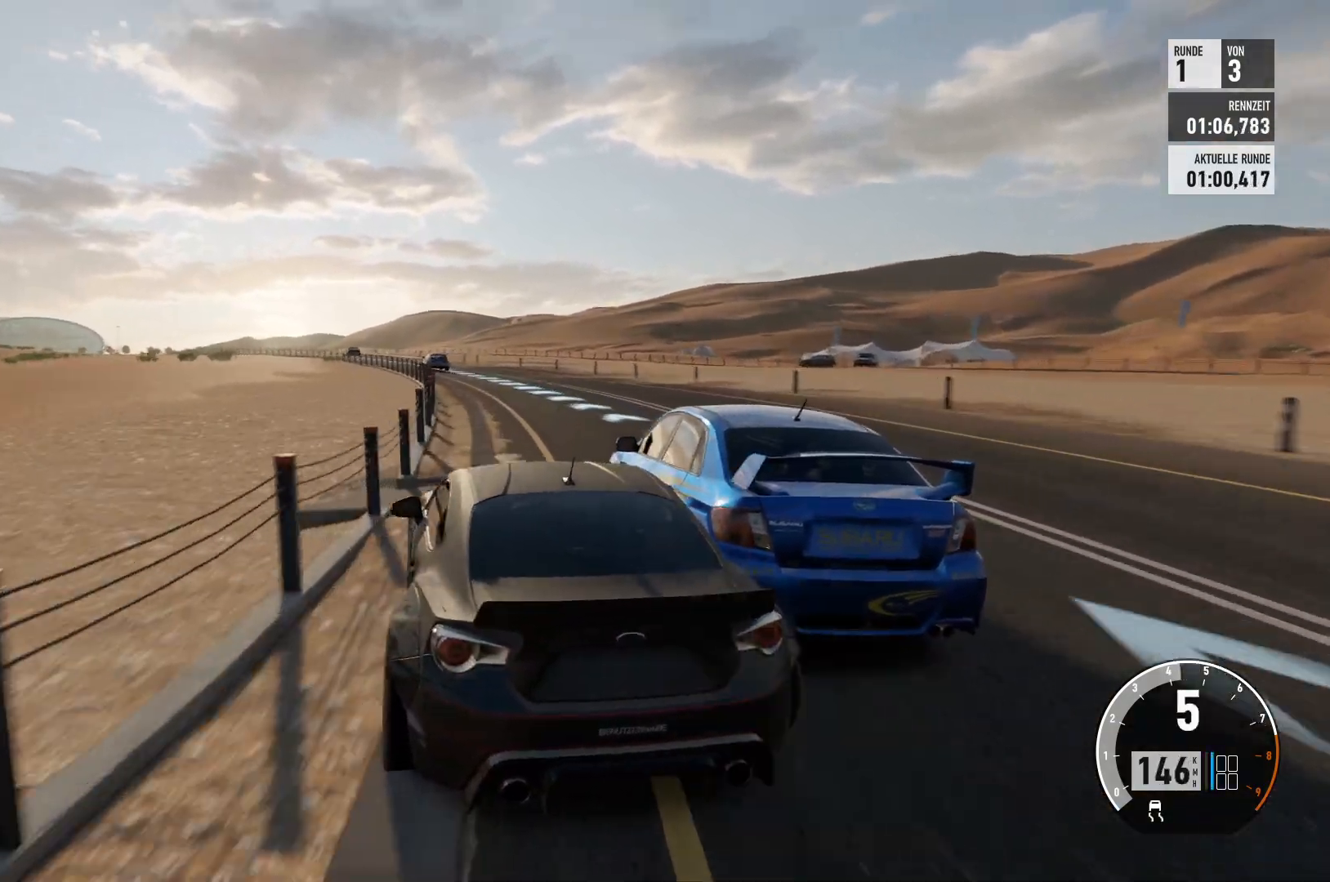
{"buttons": ["R2"], "left_stick": "center", "right_stick": "center", "events": []}
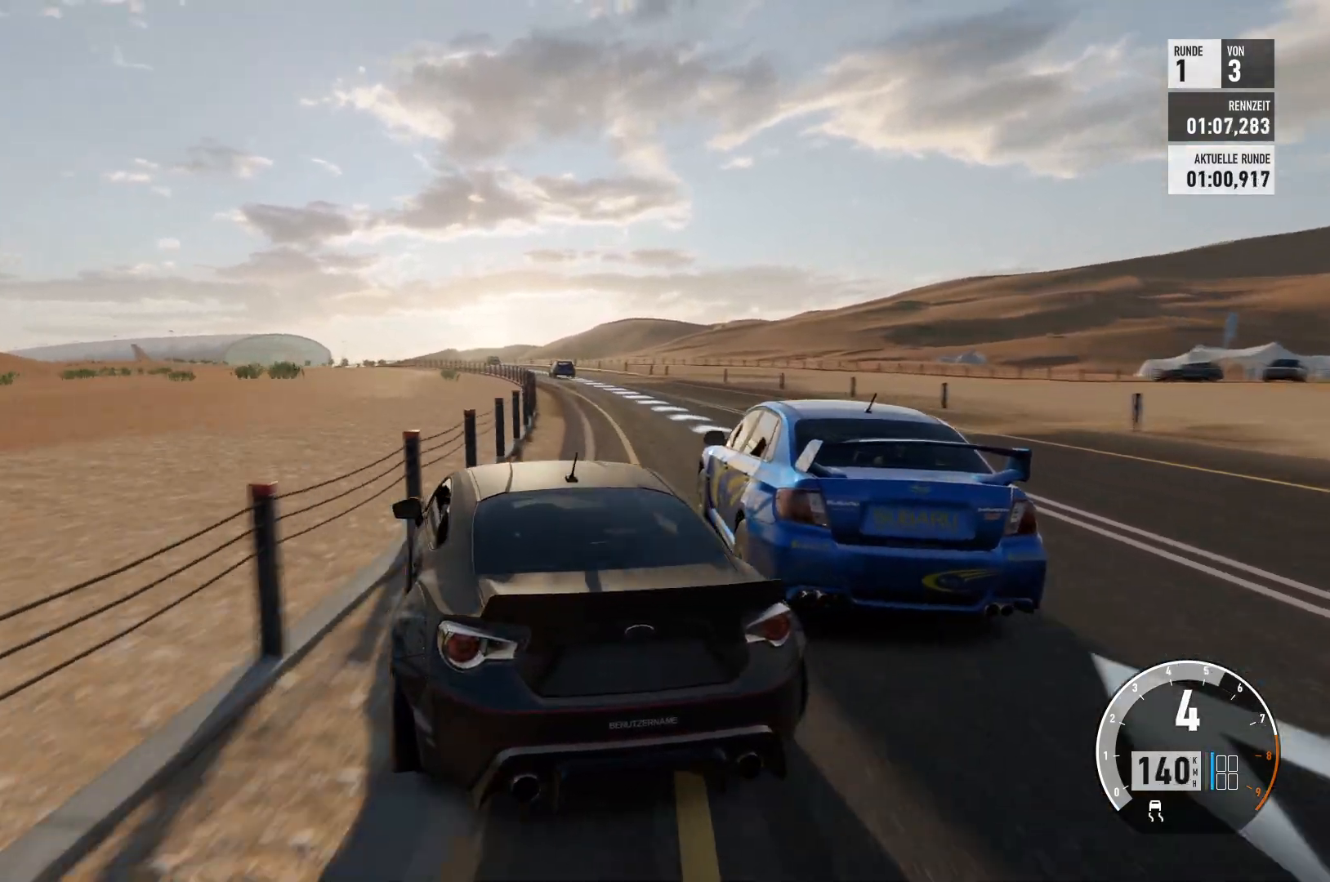
{"buttons": ["R2"], "left_stick": "center", "right_stick": "center", "events": [[83, "left_stick", "right"], [417, "left_stick", "center"]]}
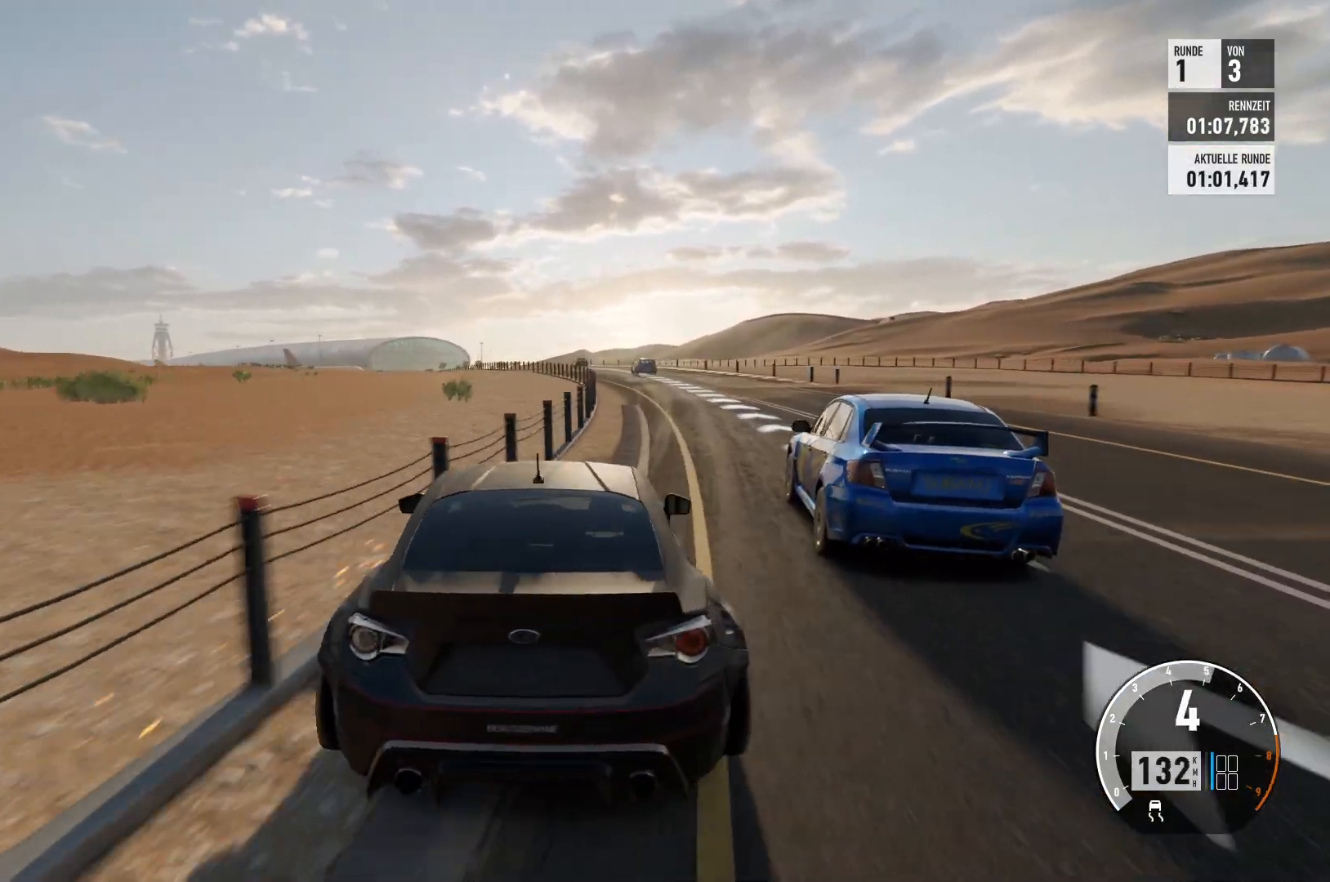
{"buttons": ["R2"], "left_stick": "left", "right_stick": "center", "events": [[401, "left_stick", "left"]]}
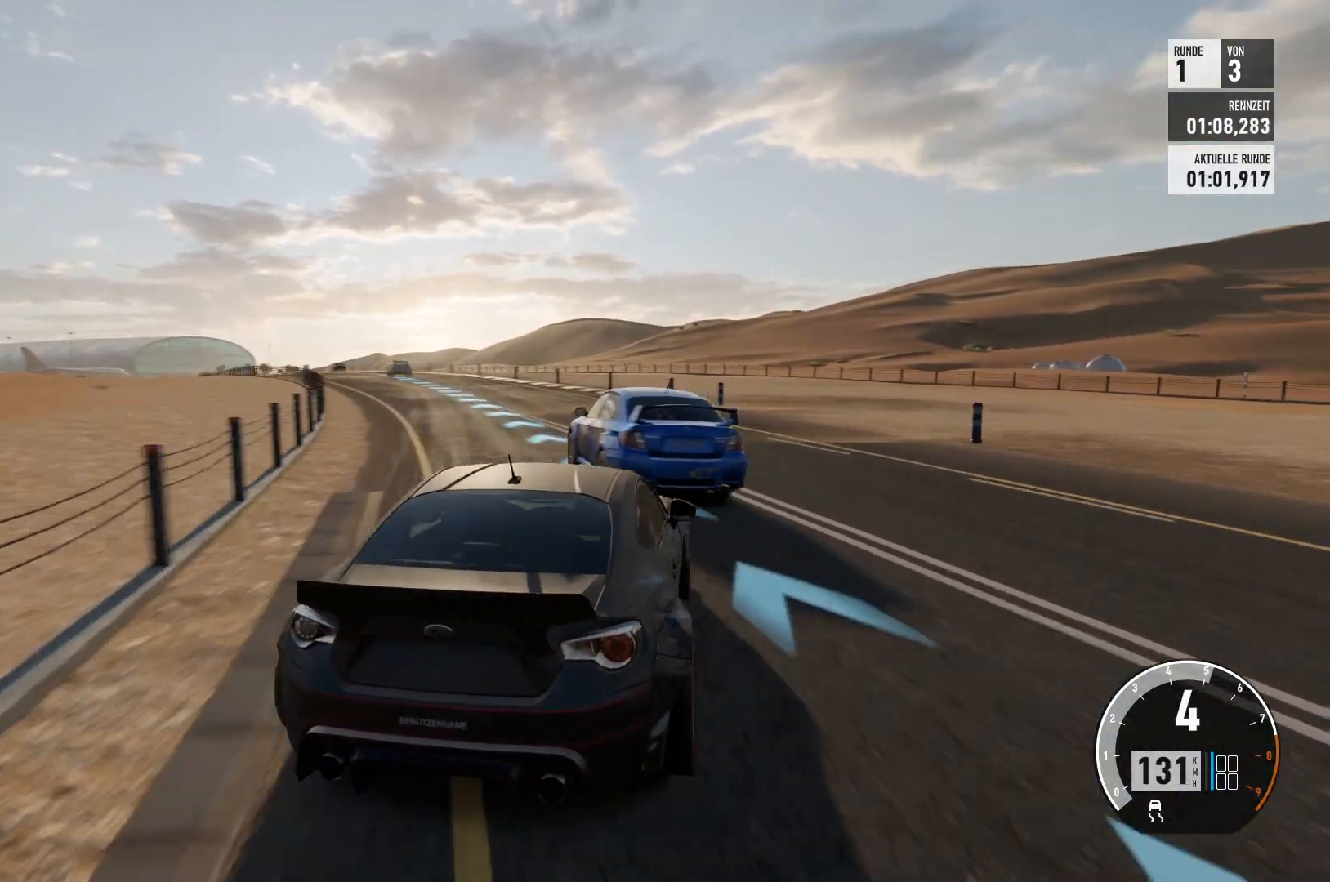
{"buttons": ["R2"], "left_stick": "center", "right_stick": "center", "events": [[167, "R2", "up"], [267, "left_stick", "center"], [434, "R2", "down"]]}
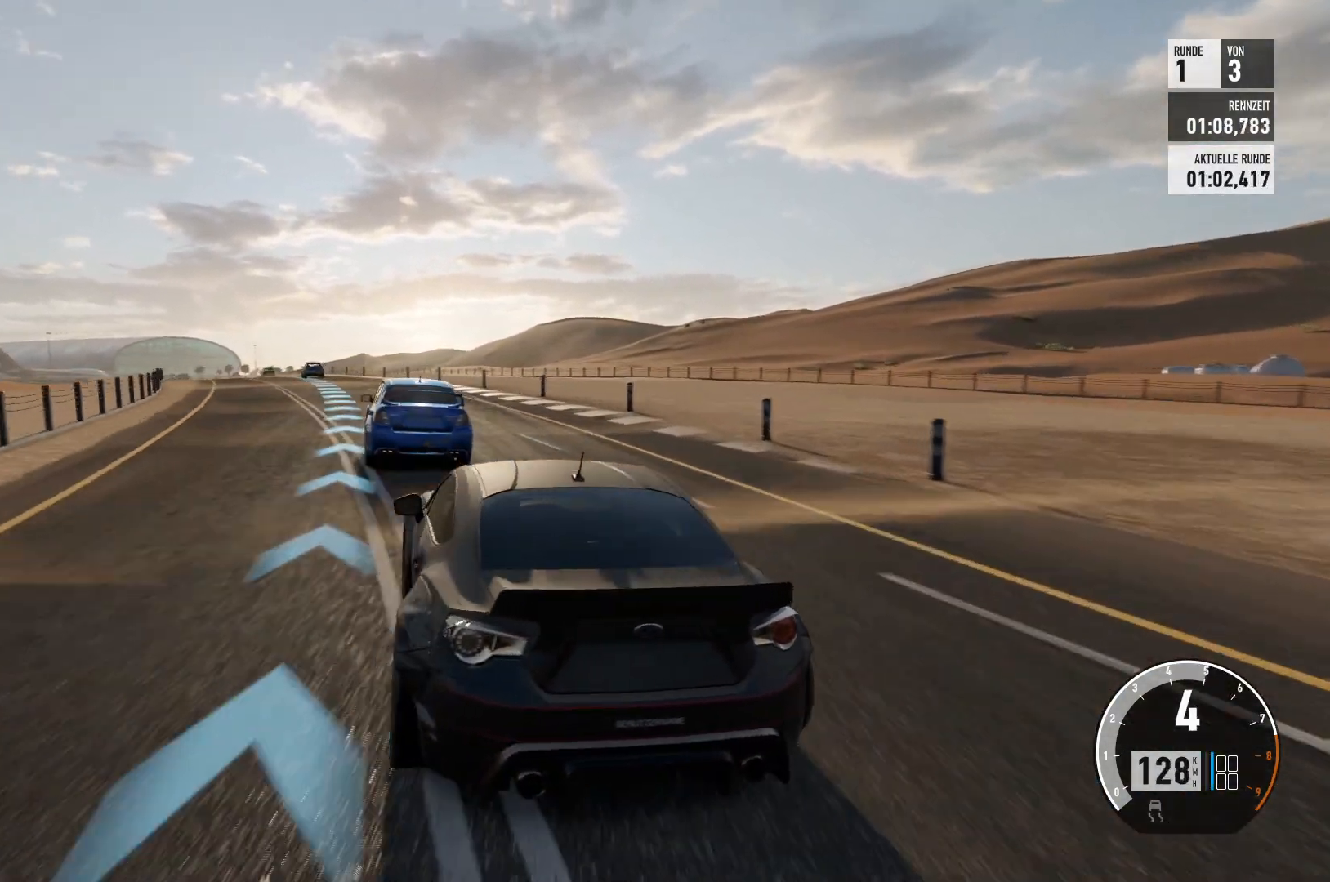
{"buttons": ["R2"], "left_stick": "right", "right_stick": "center", "events": [[334, "left_stick", "right"]]}
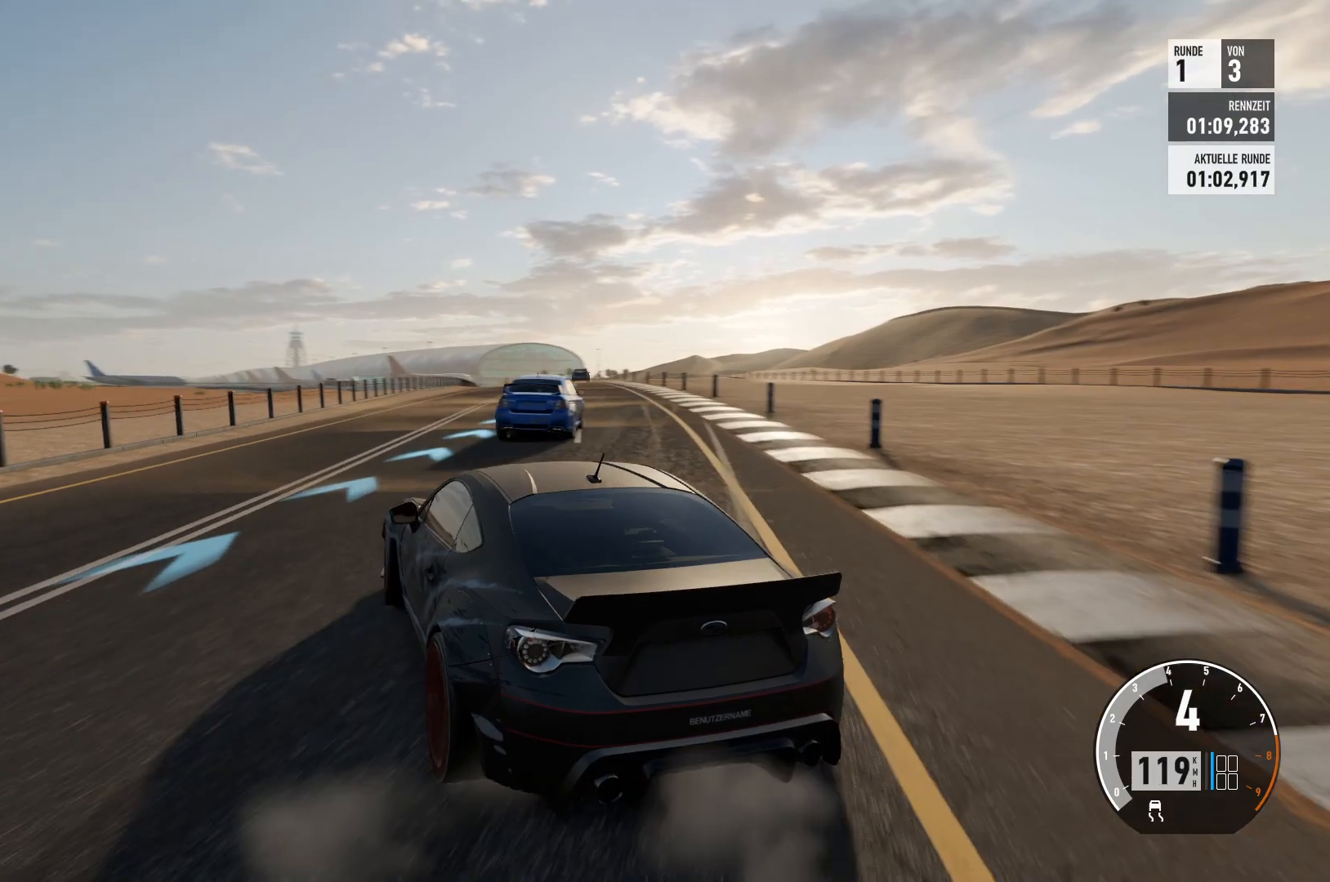
{"buttons": ["R2"], "left_stick": "right", "right_stick": "center", "events": [[83, "R2", "up"], [284, "R2", "down"], [350, "left_stick", "center"], [484, "left_stick", "right"]]}
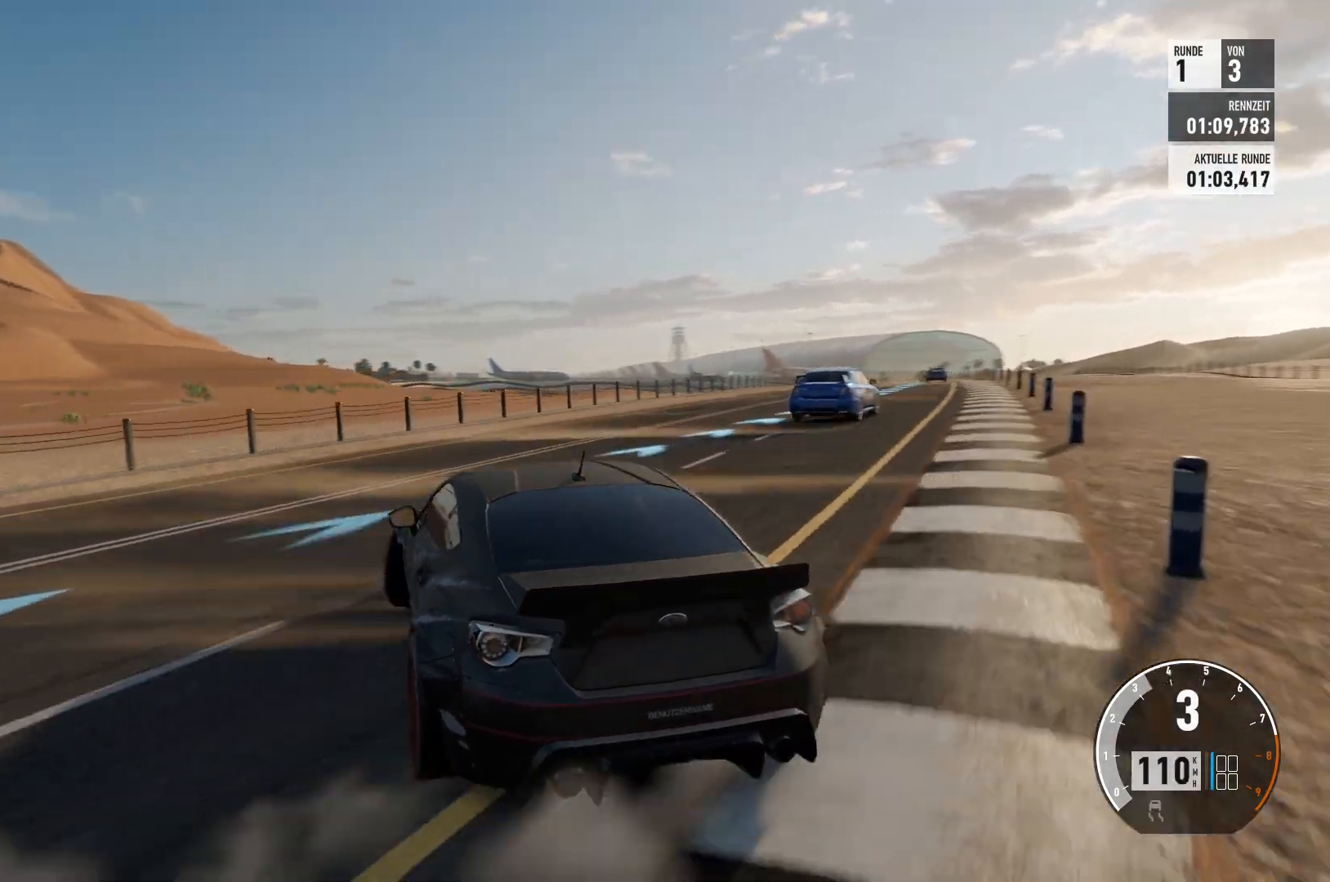
{"buttons": ["R2"], "left_stick": "right", "right_stick": "center", "events": [[17, "R2", "up"], [167, "R2", "down"], [284, "left_stick", "center"], [418, "left_stick", "right"]]}
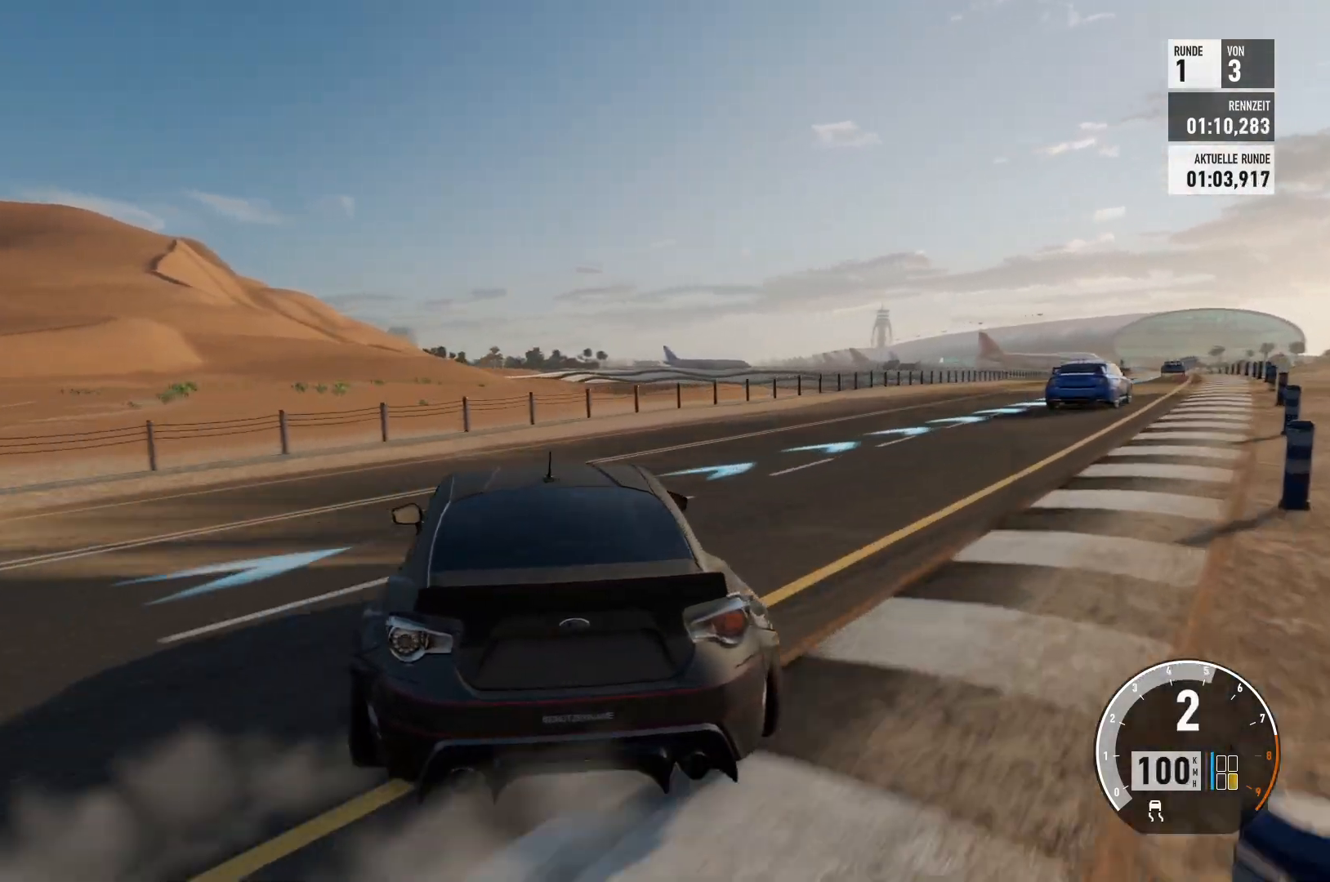
{"buttons": ["R2"], "left_stick": "center", "right_stick": "center", "events": [[200, "left_stick", "center"]]}
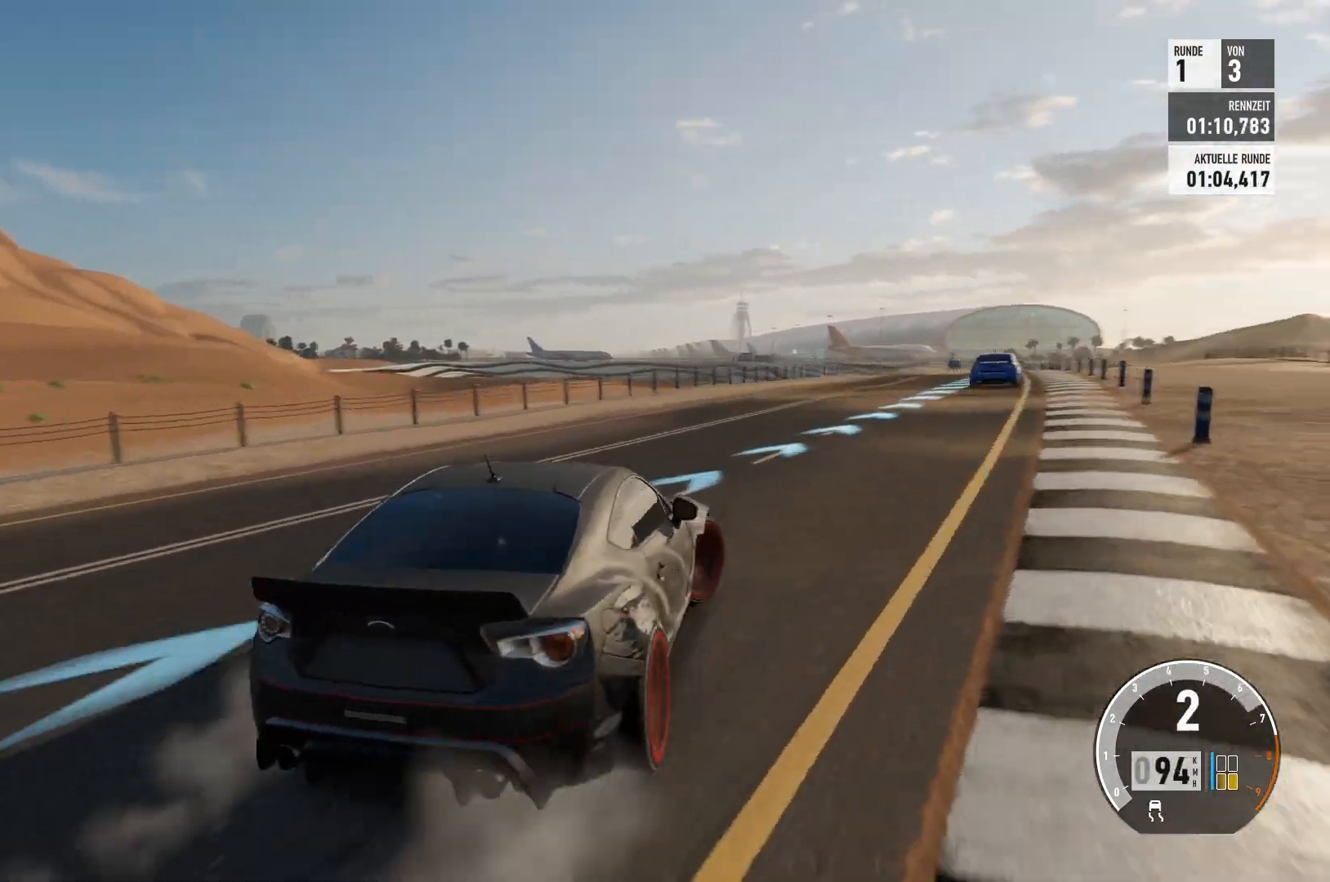
{"buttons": ["R2"], "left_stick": "left", "right_stick": "center", "events": [[34, "left_stick", "left"], [184, "R2", "up"], [351, "R2", "down"]]}
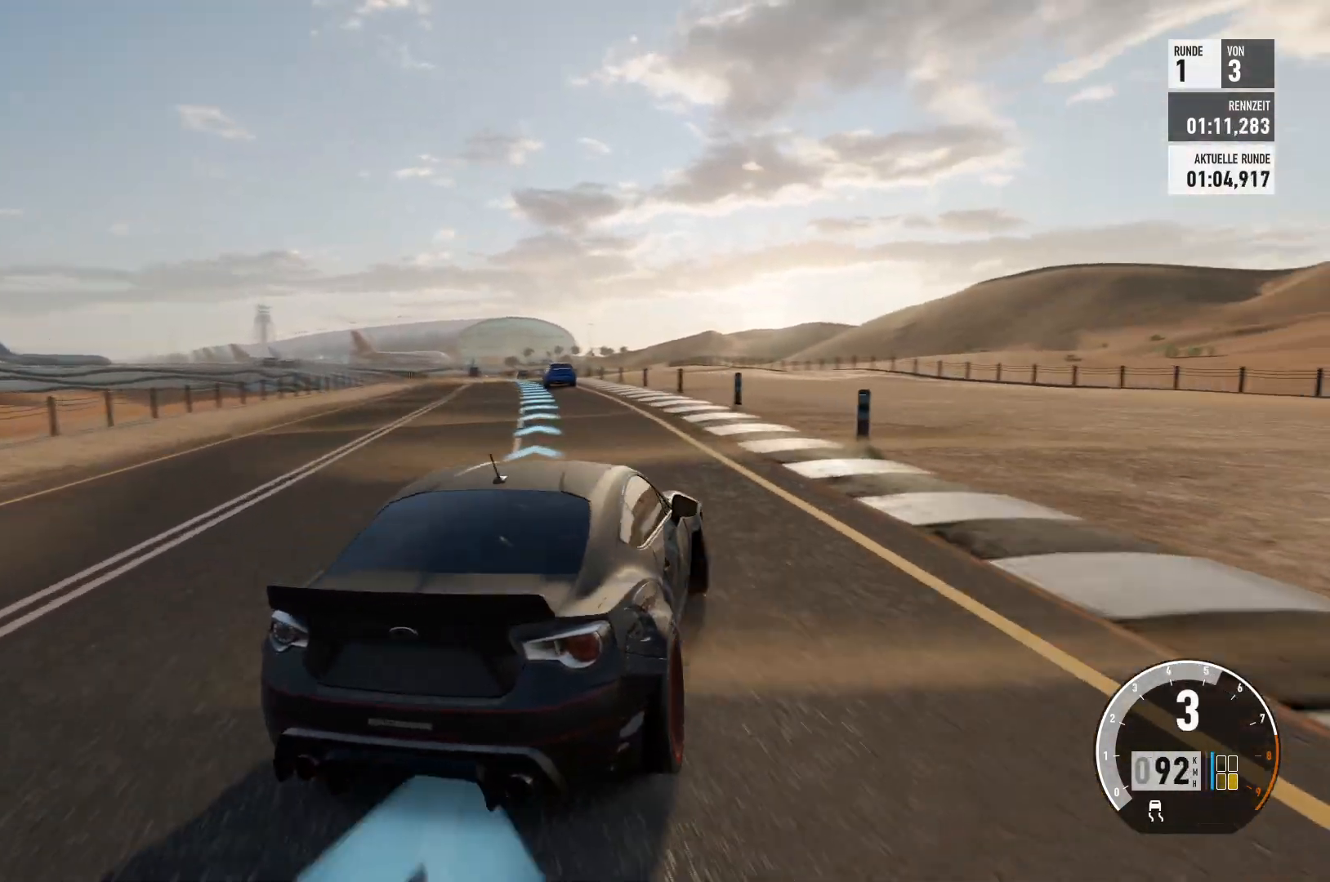
{"buttons": ["R2"], "left_stick": "right", "right_stick": "center", "events": [[100, "R2", "up"], [100, "left_stick", "center"], [167, "R2", "down"], [334, "left_stick", "right"]]}
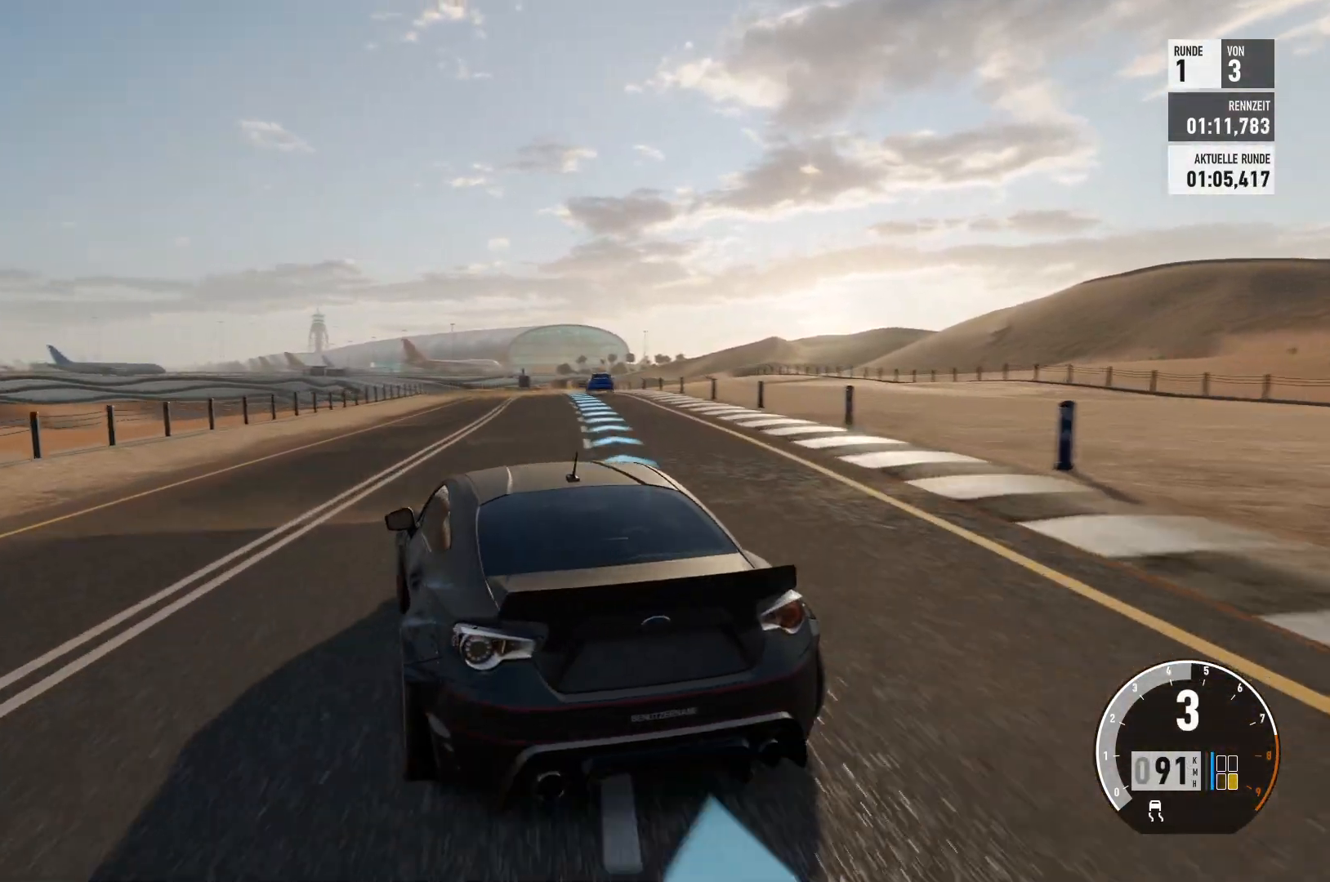
{"buttons": ["R2"], "left_stick": "right", "right_stick": "center", "events": [[201, "left_stick", "center"], [484, "left_stick", "right"]]}
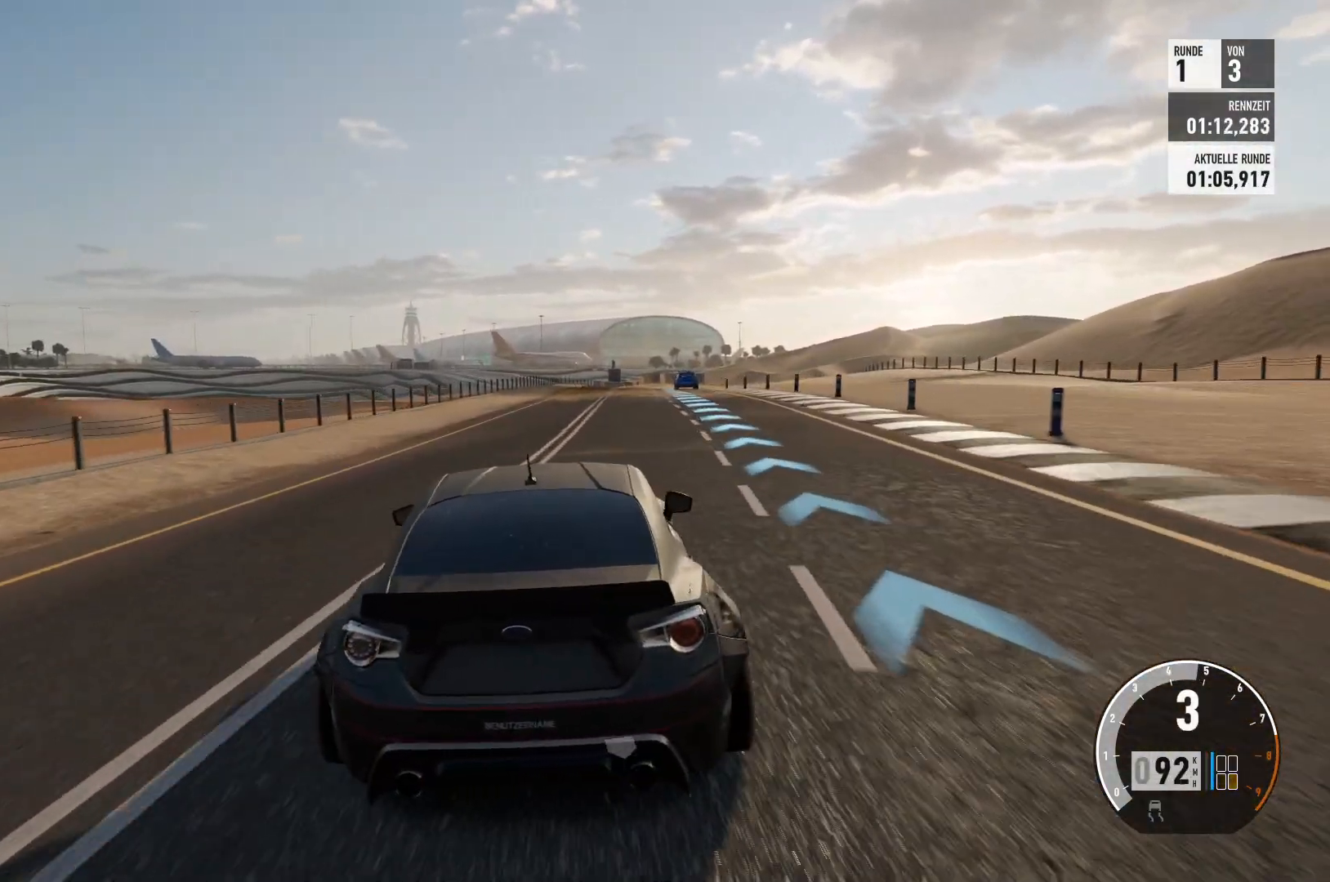
{"buttons": ["R2"], "left_stick": "right", "right_stick": "center", "events": [[117, "left_stick", "center"], [400, "left_stick", "right"]]}
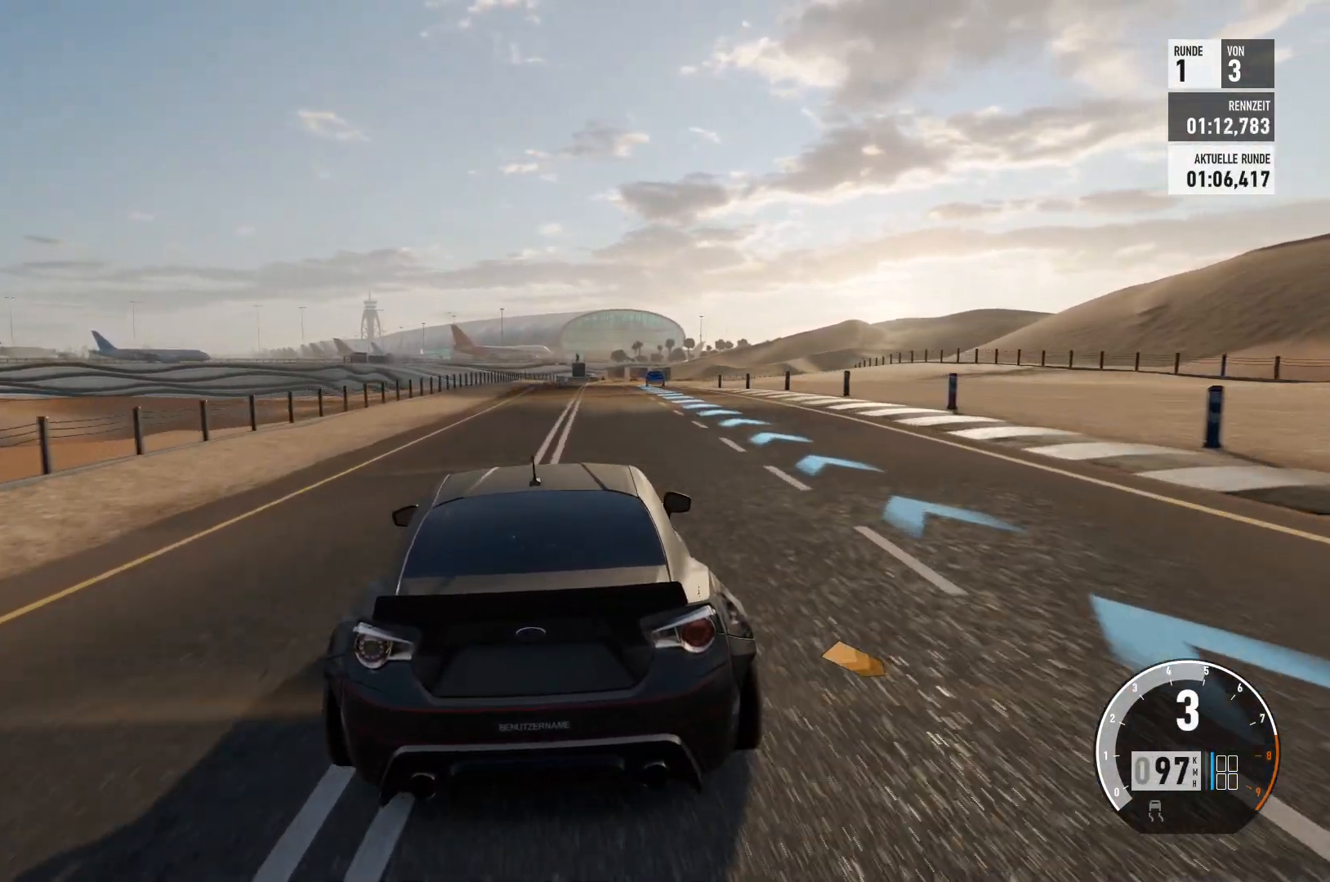
{"buttons": ["R2"], "left_stick": "center", "right_stick": "center", "events": [[434, "left_stick", "center"]]}
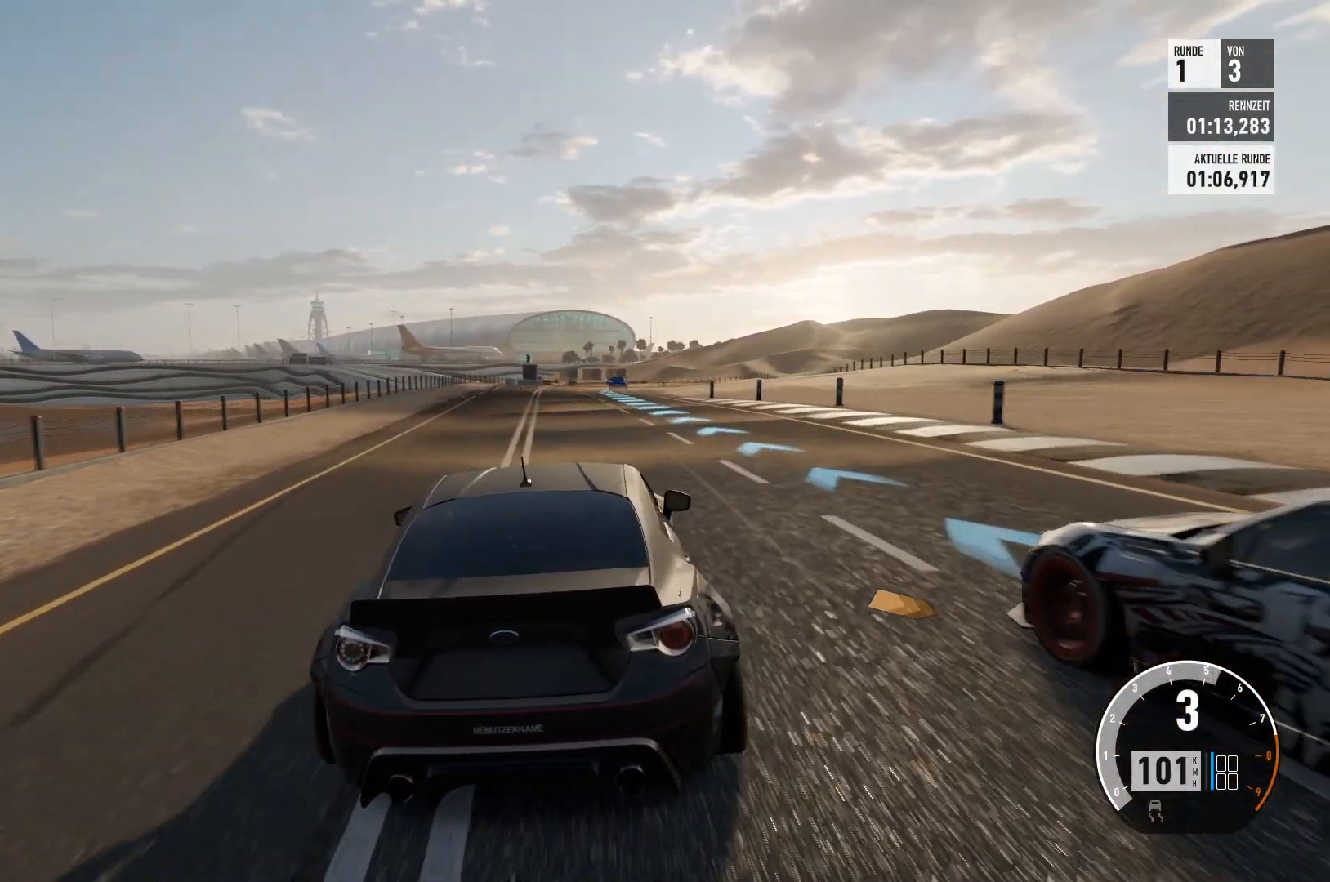
{"buttons": ["R2"], "left_stick": "left", "right_stick": "center", "events": [[434, "left_stick", "left"]]}
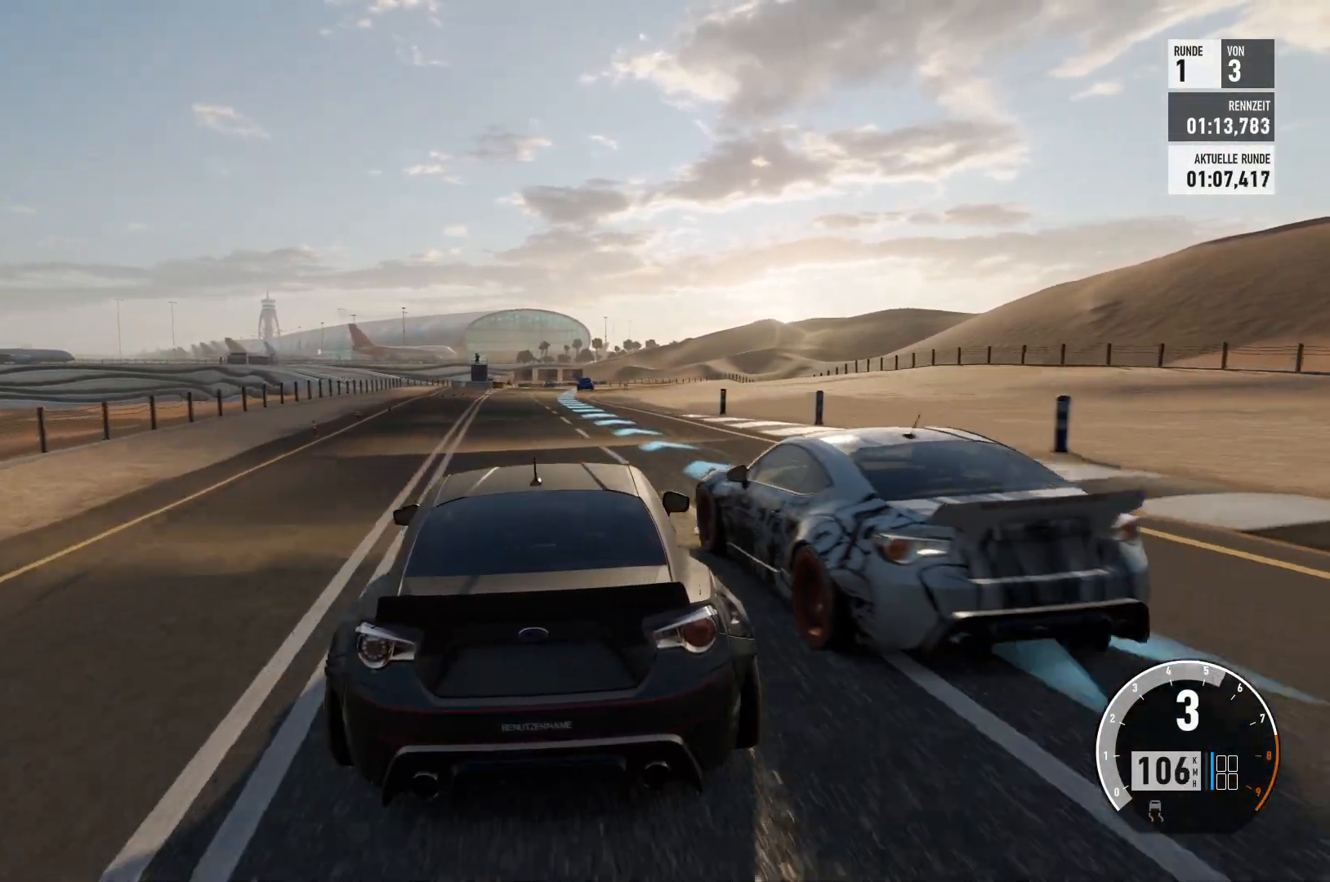
{"buttons": ["R2"], "left_stick": "left", "right_stick": "center", "events": [[50, "left_stick", "center"], [451, "left_stick", "left"]]}
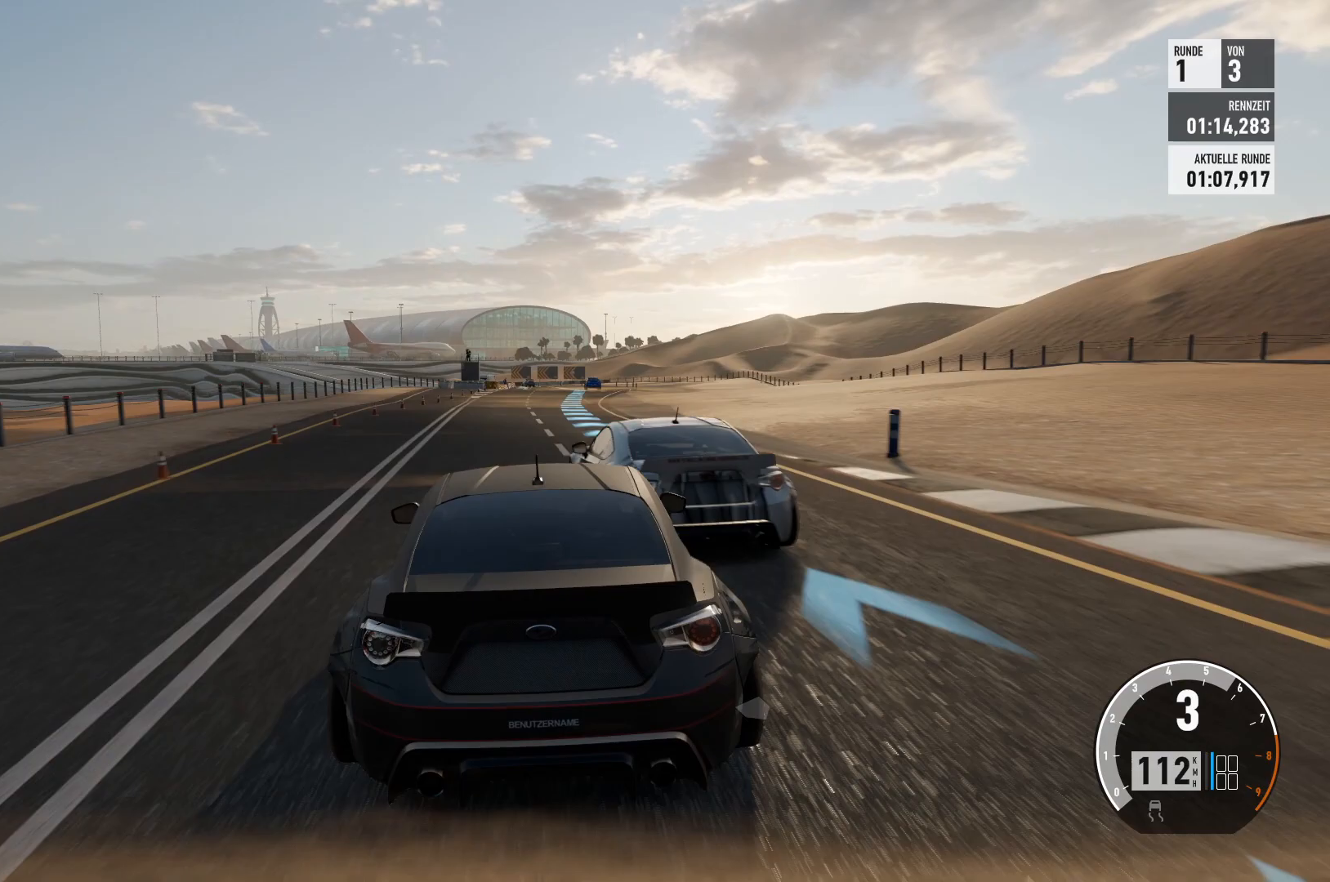
{"buttons": ["R2"], "left_stick": "center", "right_stick": "center", "events": [[133, "left_stick", "center"]]}
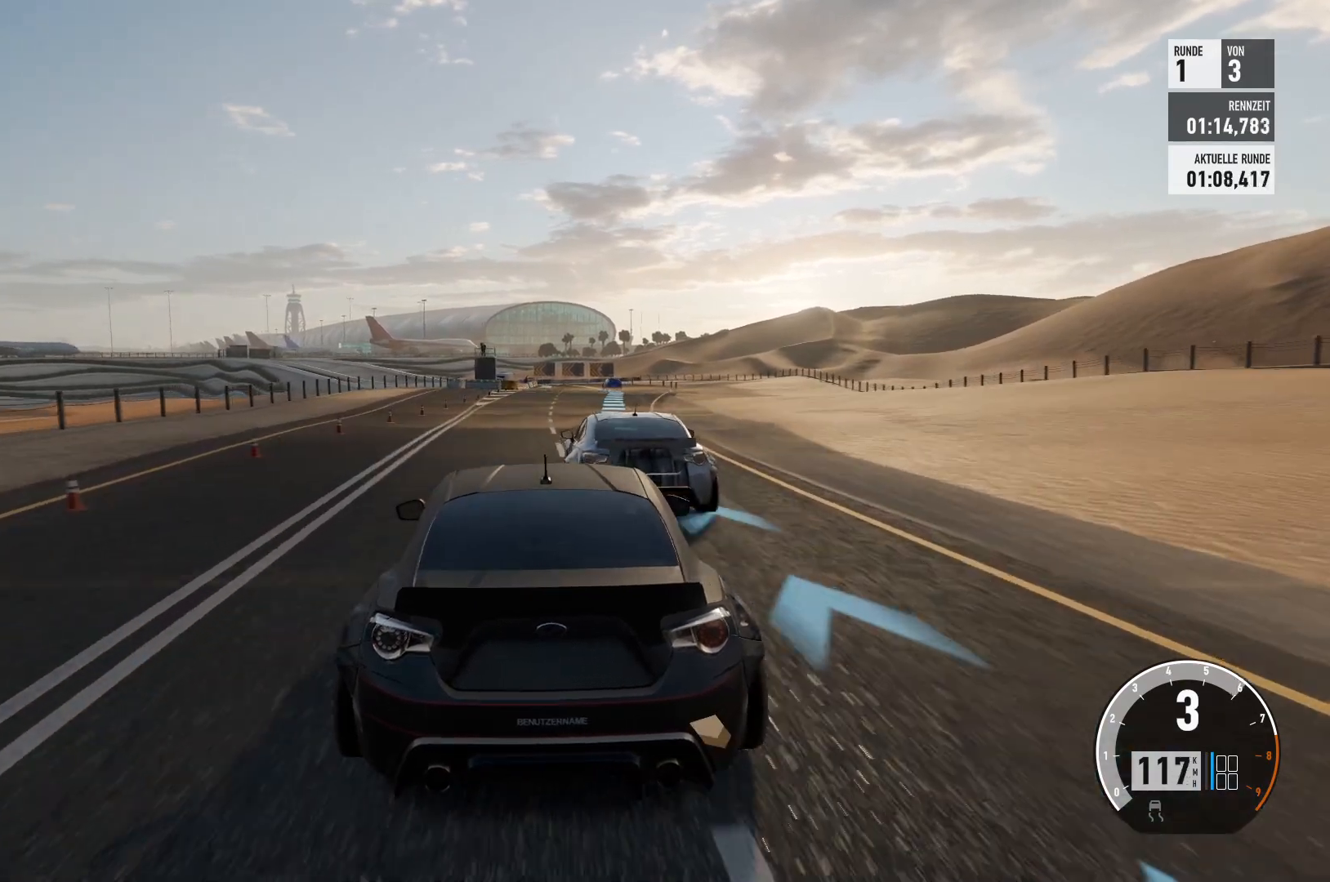
{"buttons": ["R2"], "left_stick": "right", "right_stick": "center", "events": [[501, "left_stick", "right"]]}
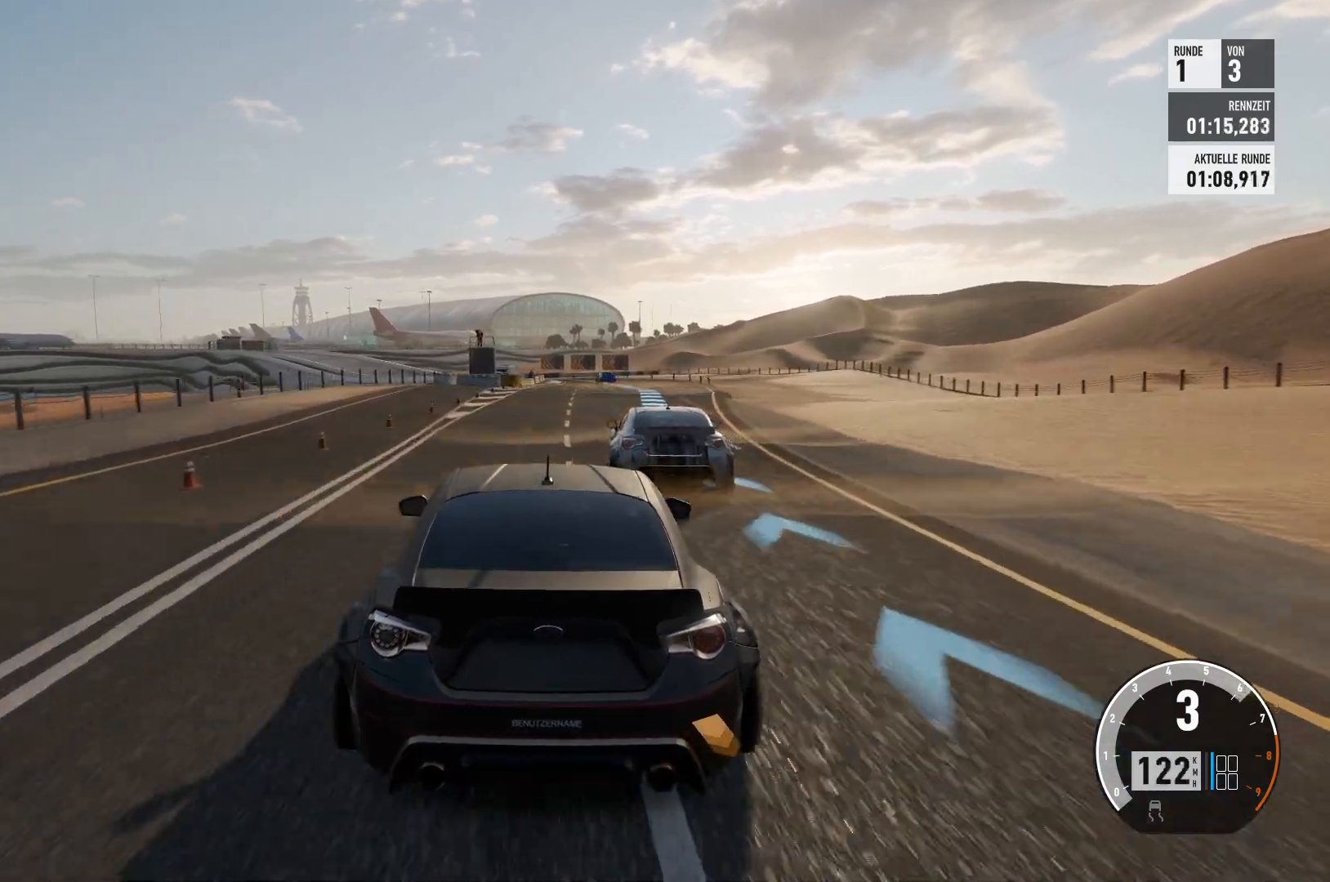
{"buttons": ["R2"], "left_stick": "center", "right_stick": "center", "events": [[267, "left_stick", "center"]]}
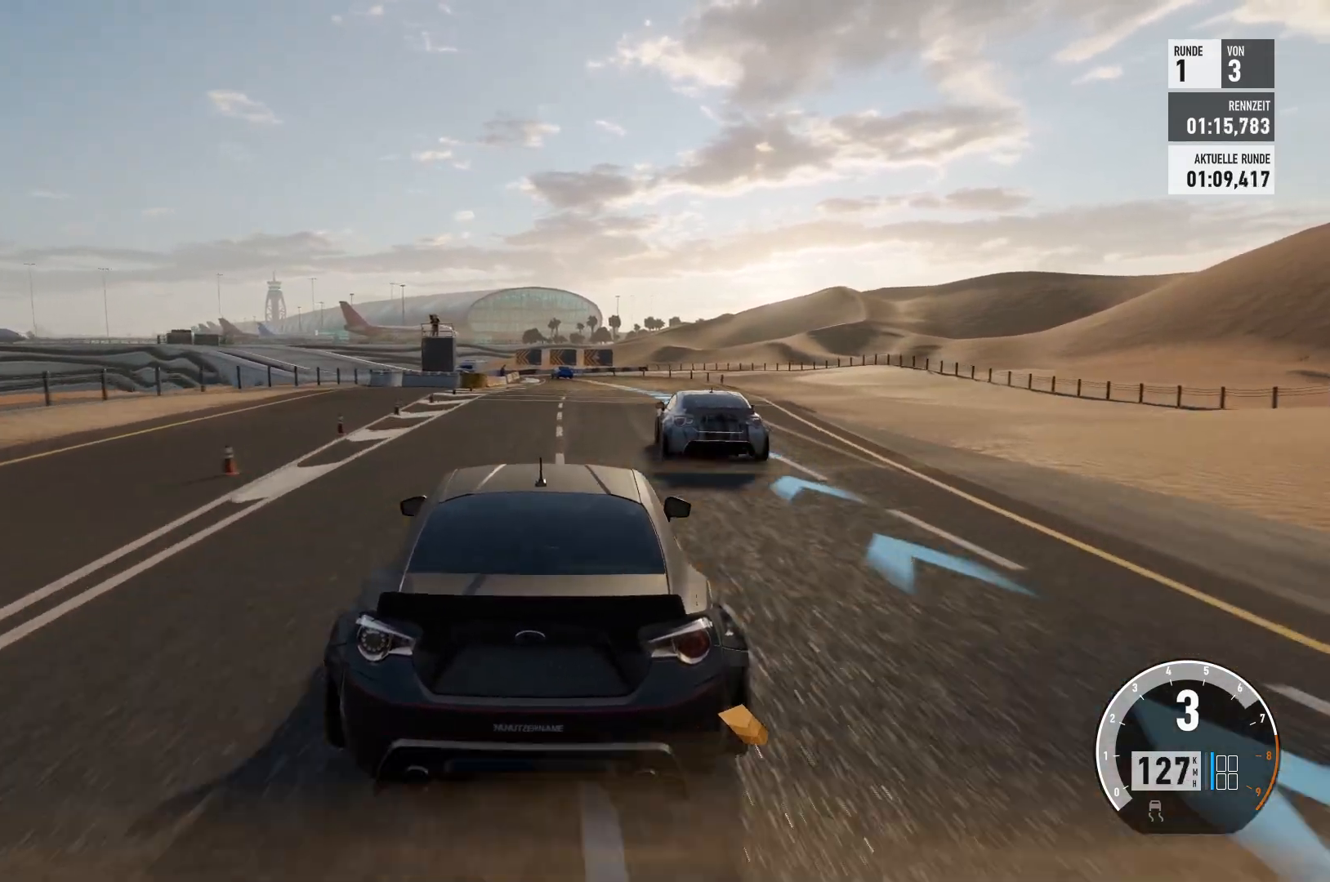
{"buttons": ["R2"], "left_stick": "right", "right_stick": "center", "events": [[284, "left_stick", "right"]]}
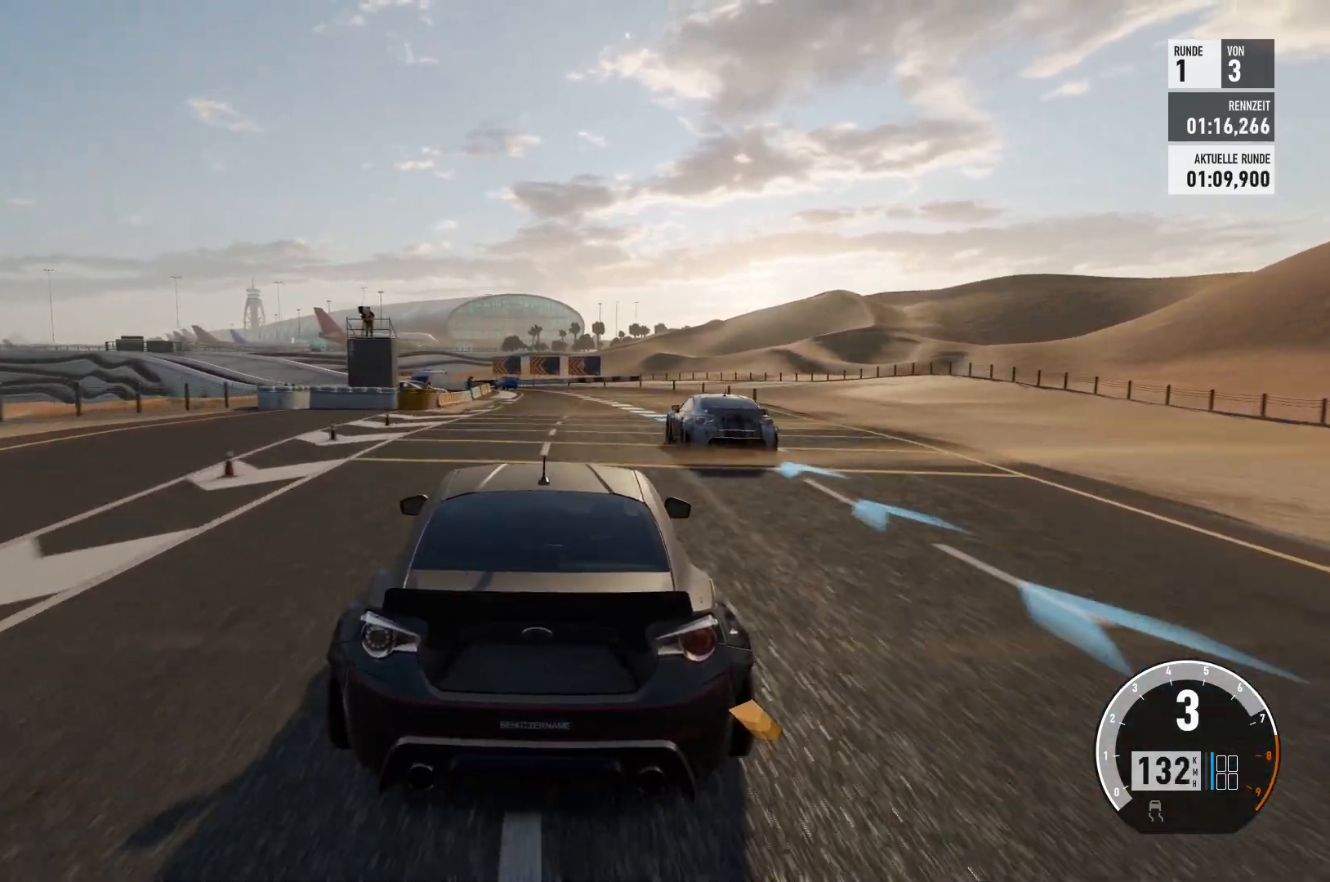
{"buttons": ["R2"], "left_stick": "center", "right_stick": "center", "events": [[17, "left_stick", "center"]]}
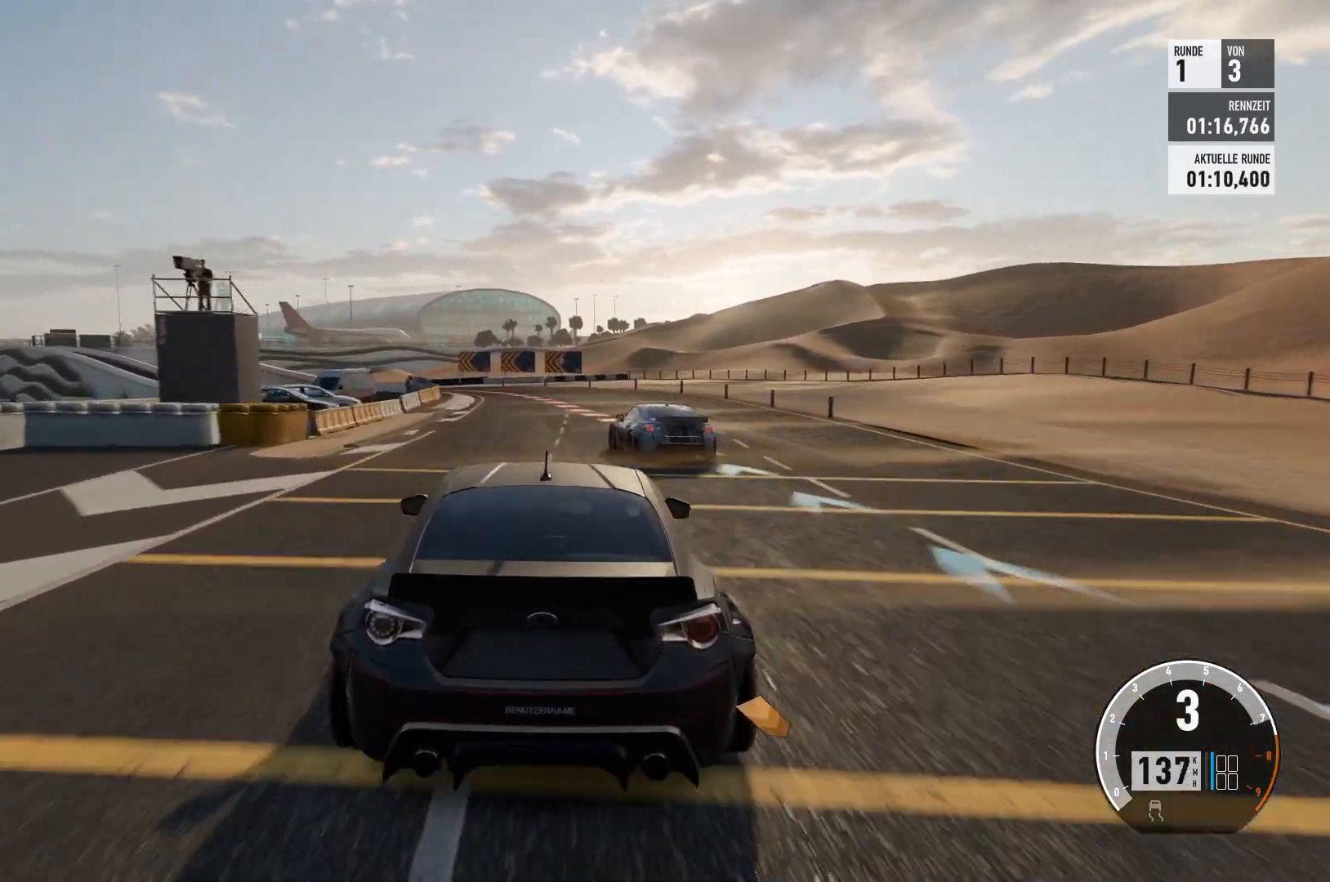
{"buttons": ["L2"], "left_stick": "left", "right_stick": "center", "events": [[117, "R2", "up"], [400, "left_stick", "left"], [417, "L2", "down"]]}
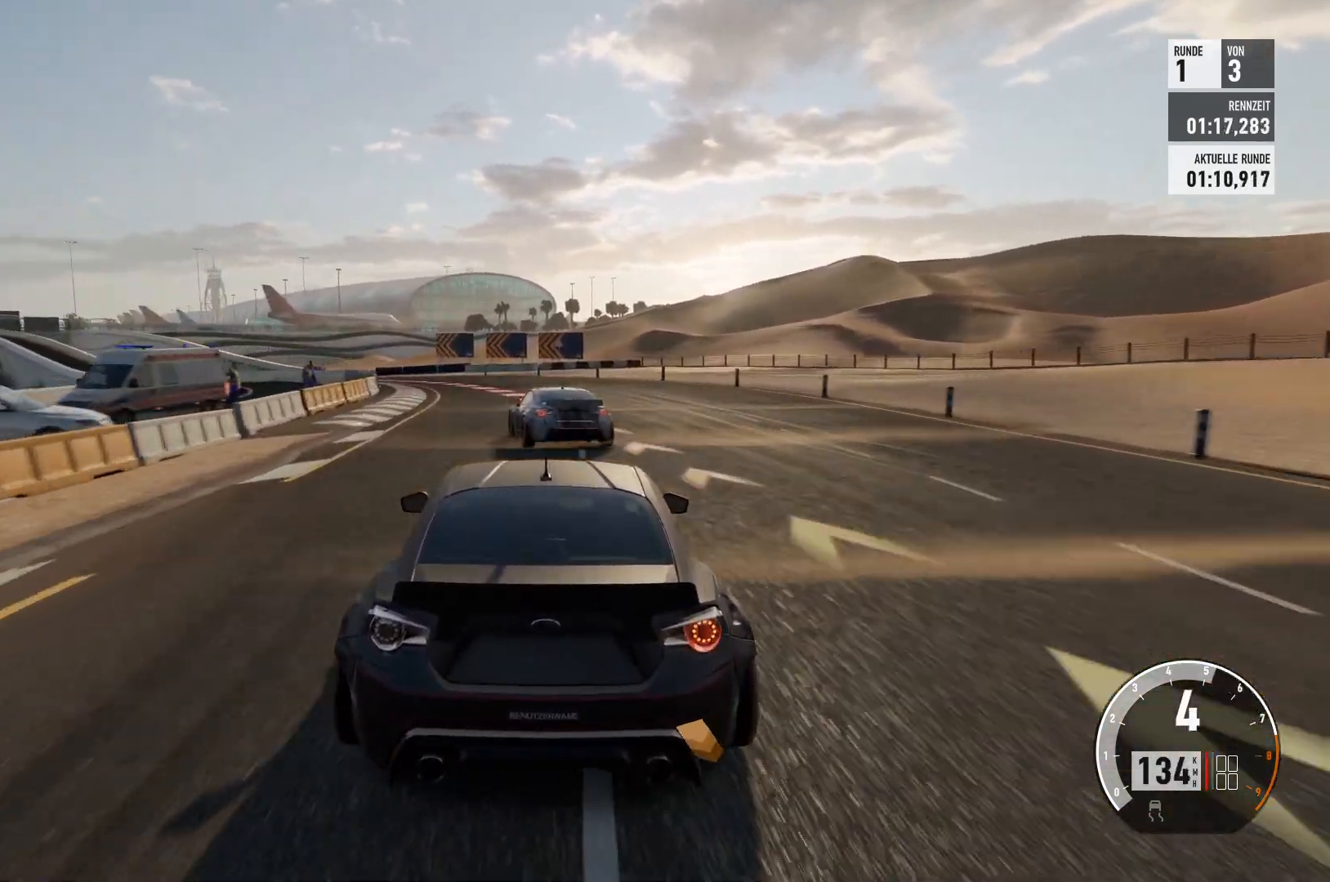
{"buttons": [], "left_stick": "left", "right_stick": "center", "events": [[200, "L2", "up"]]}
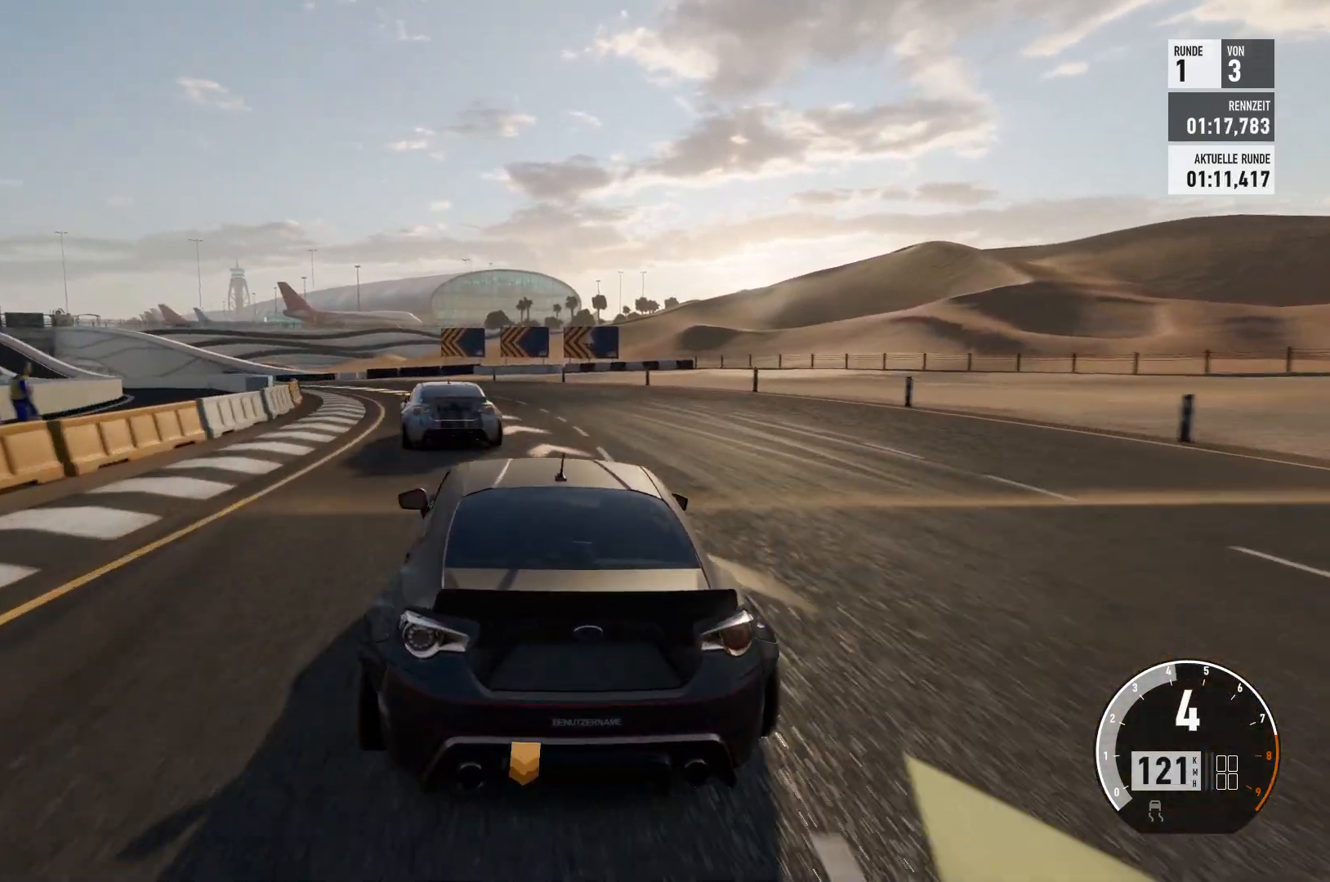
{"buttons": ["R2"], "left_stick": "left", "right_stick": "center", "events": [[283, "R2", "down"], [300, "left_stick", "center"], [500, "left_stick", "left"]]}
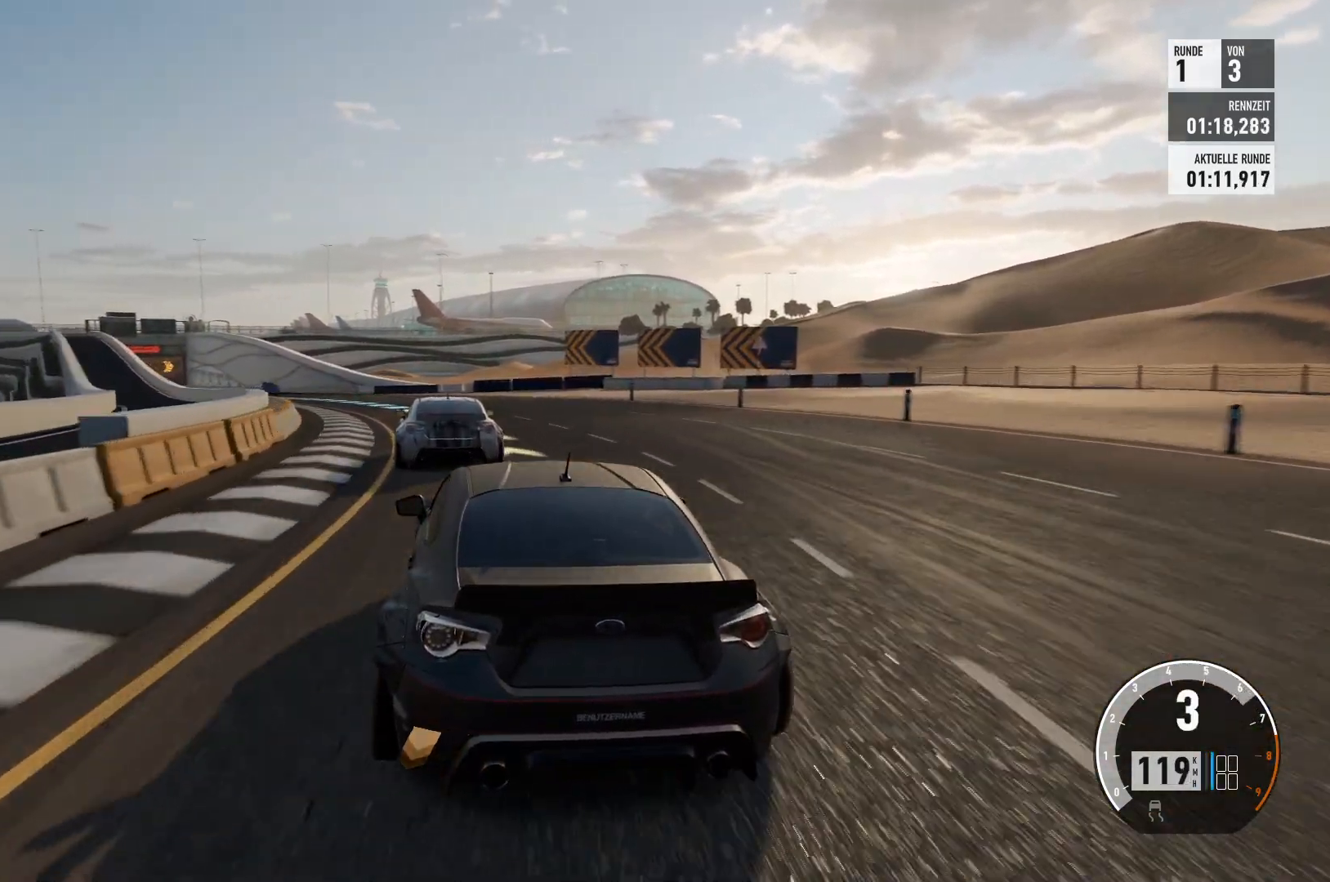
{"buttons": ["R2"], "left_stick": "left", "right_stick": "center", "events": [[301, "R2", "up"], [501, "R2", "down"]]}
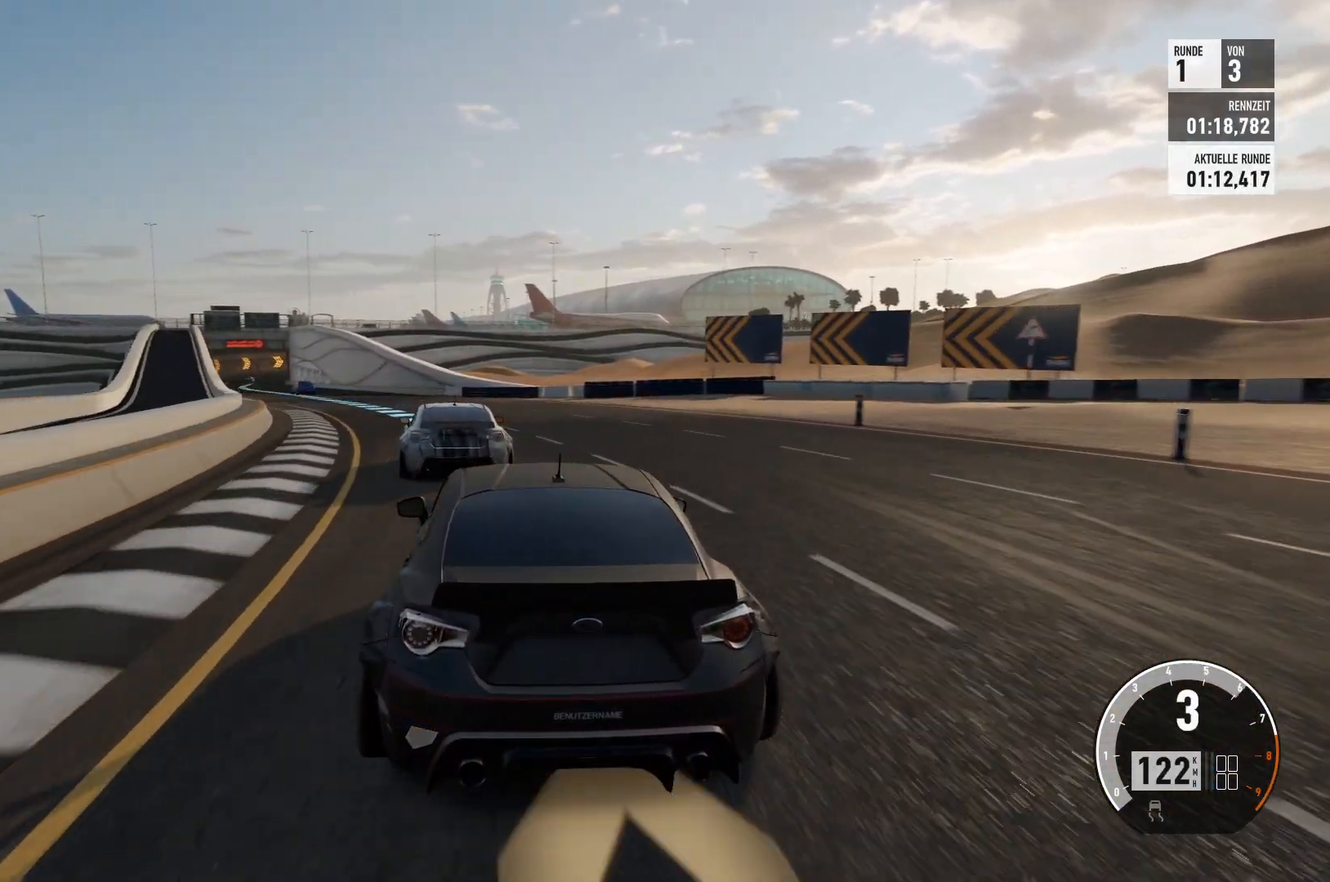
{"buttons": ["R2"], "left_stick": "left", "right_stick": "center", "events": []}
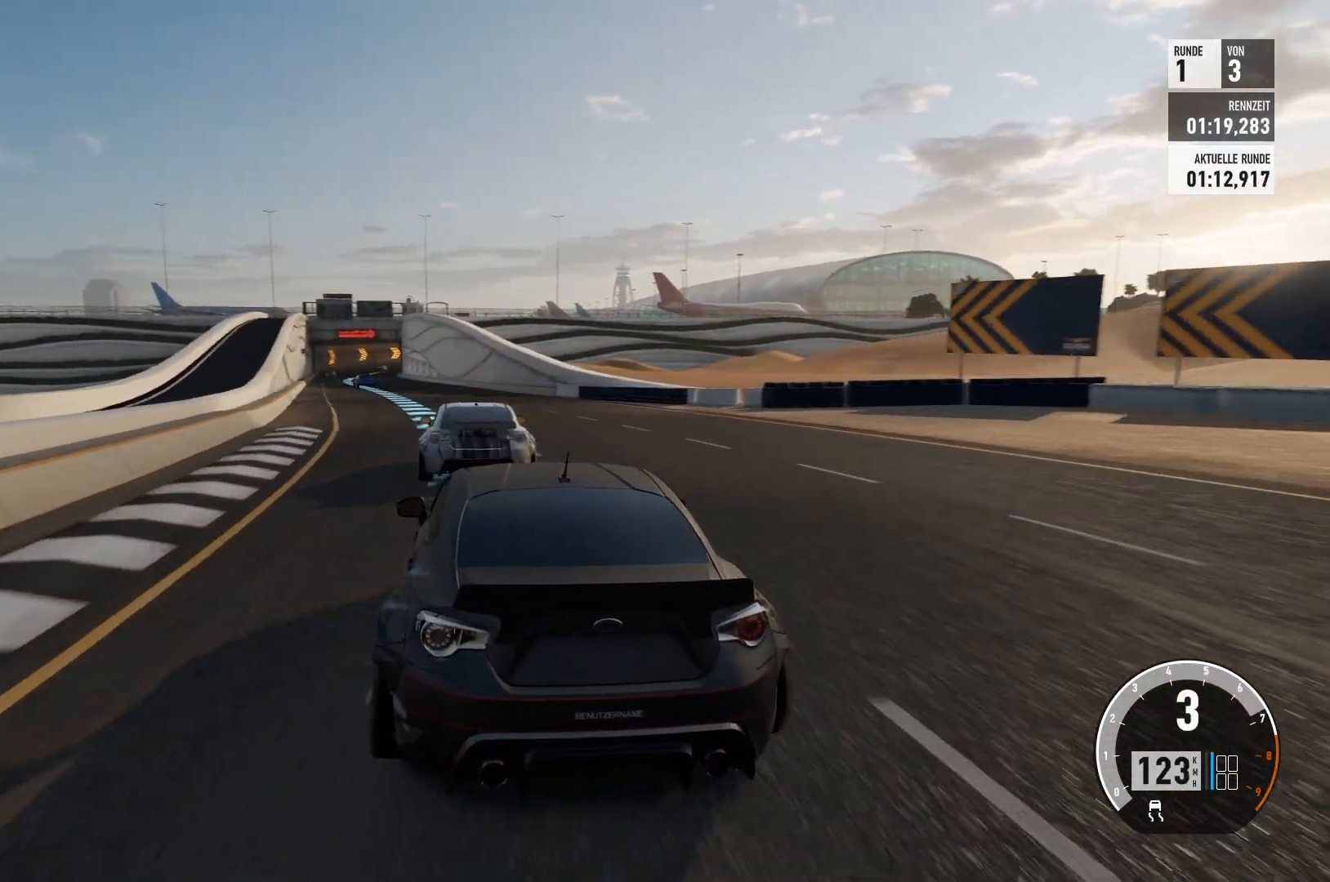
{"buttons": ["R2"], "left_stick": "left", "right_stick": "center", "events": [[50, "left_stick", "center"], [334, "left_stick", "left"]]}
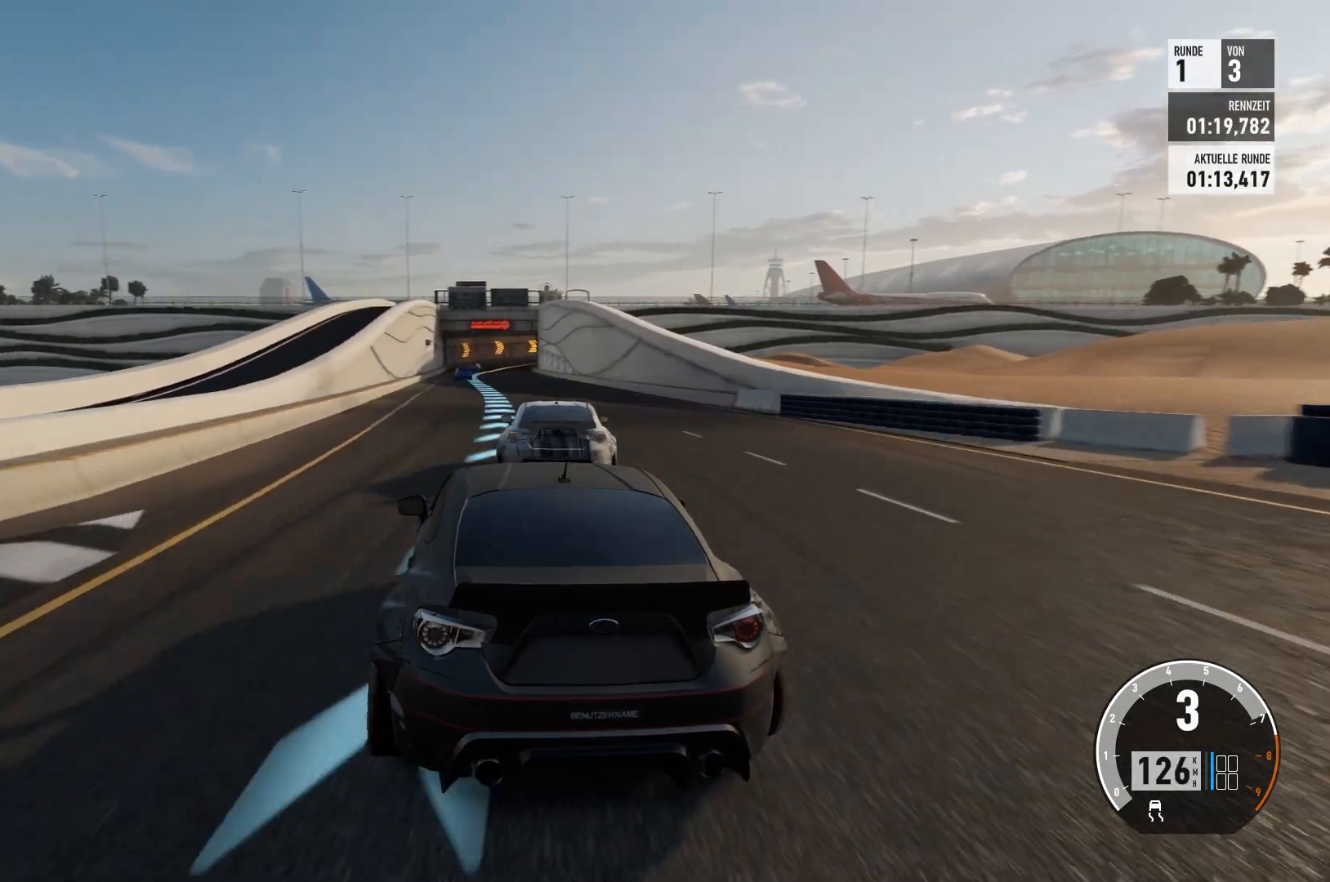
{"buttons": ["R2"], "left_stick": "center", "right_stick": "center", "events": [[117, "left_stick", "center"], [233, "left_stick", "right"], [450, "left_stick", "center"]]}
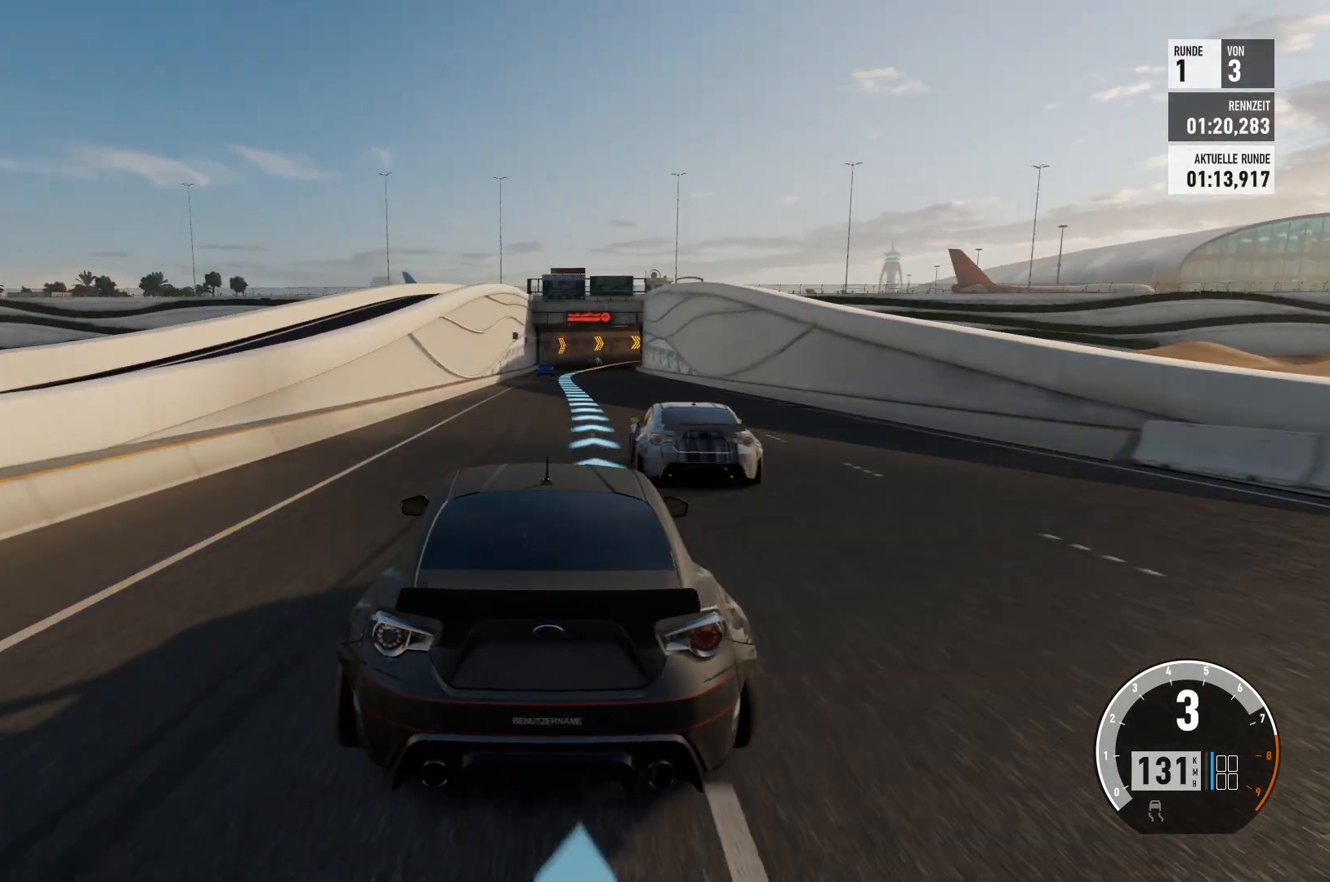
{"buttons": ["R2"], "left_stick": "center", "right_stick": "center", "events": []}